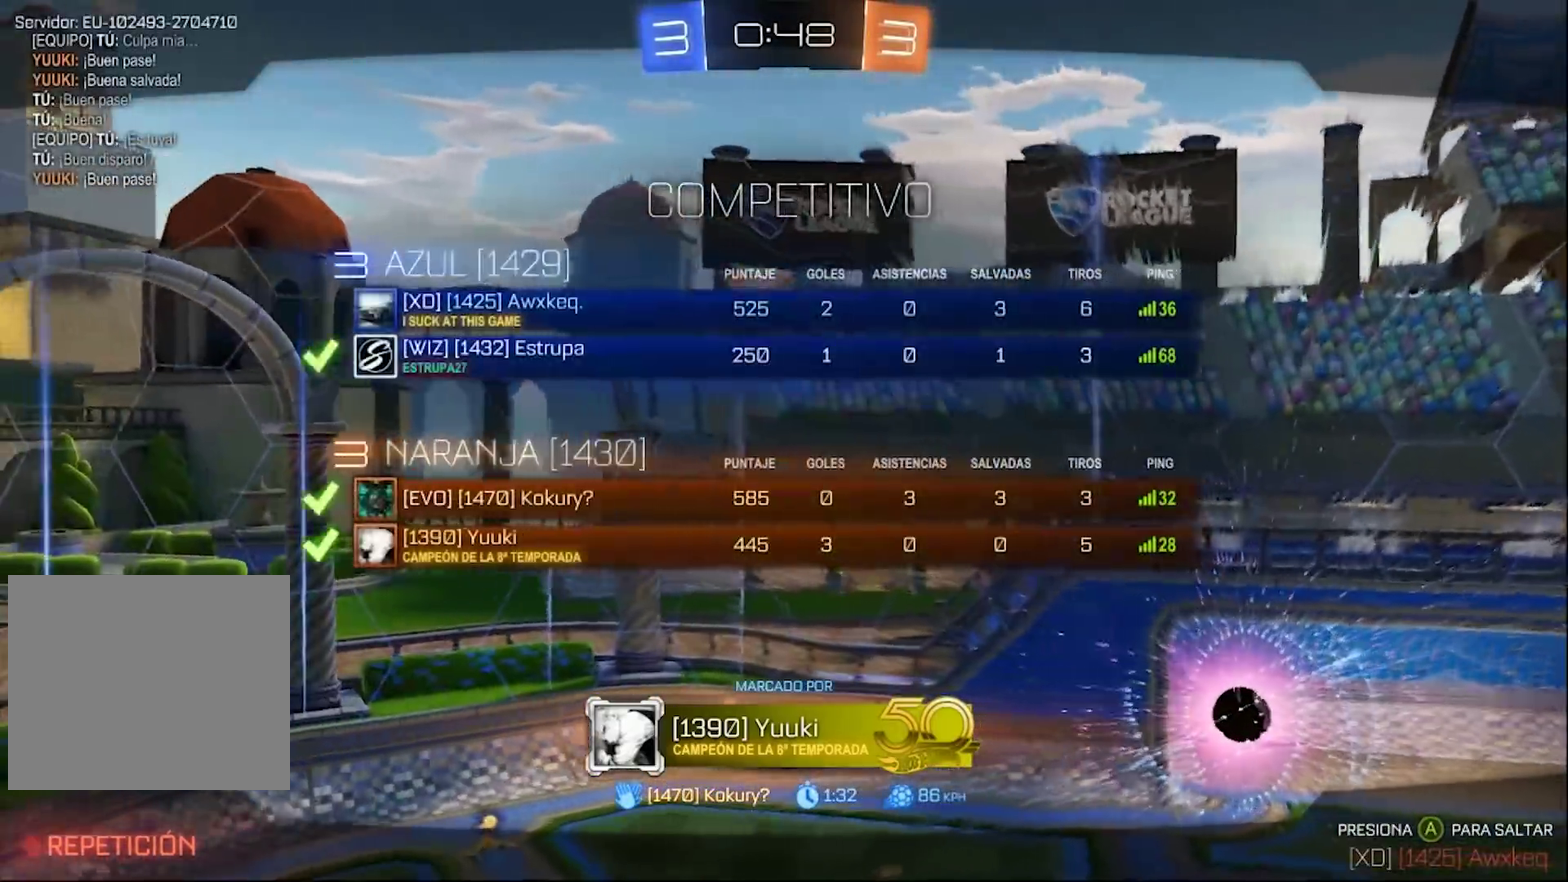
Gameplay with a controller (PlayStation layout); each line is a JSON object with the inputs held at the frame after it. "events" lists button and stick changes between this image and that frame as [ms after this image, input, new state], when the widget could be followed in between.
{"buttons": ["TRIANGLE"], "left_stick": "center", "right_stick": "center"}
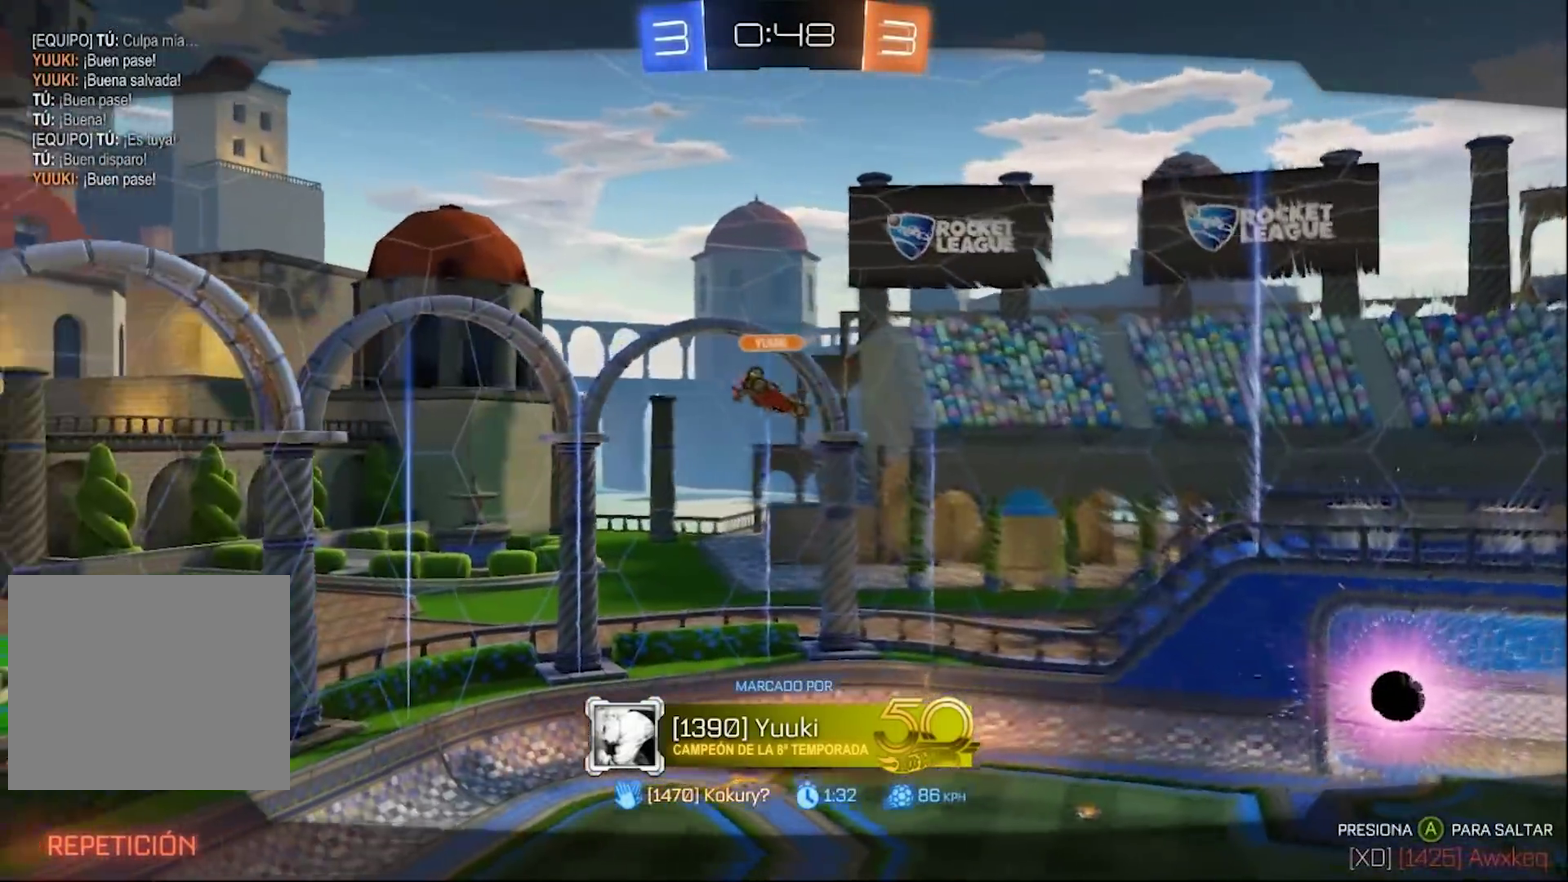
{"buttons": [], "left_stick": "center", "right_stick": "center", "events": [[67, "TRIANGLE", "up"]]}
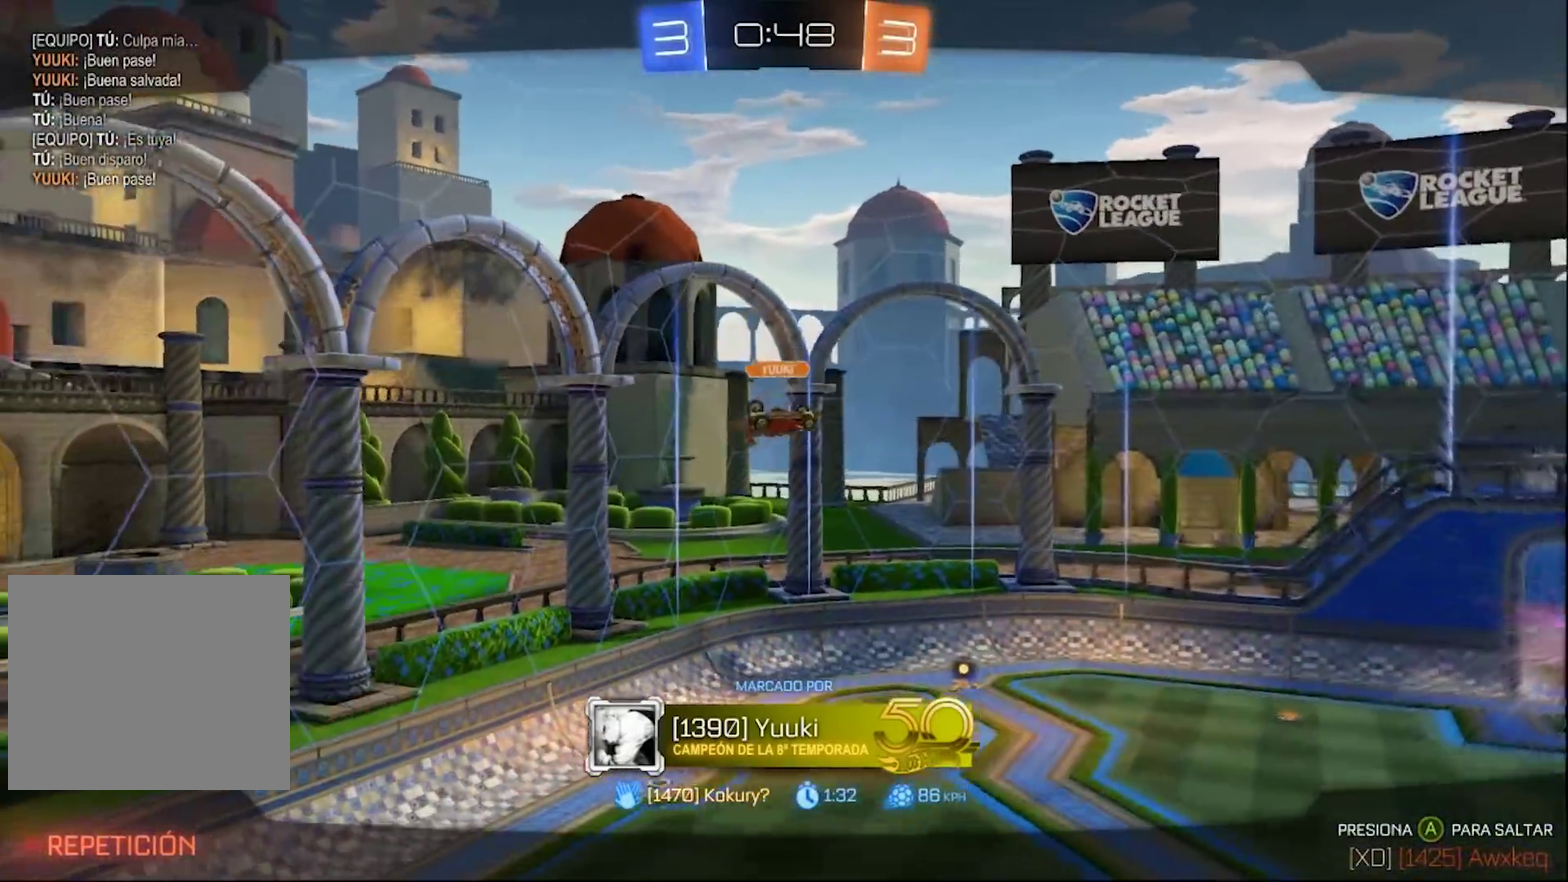
{"buttons": [], "left_stick": "center", "right_stick": "center", "events": []}
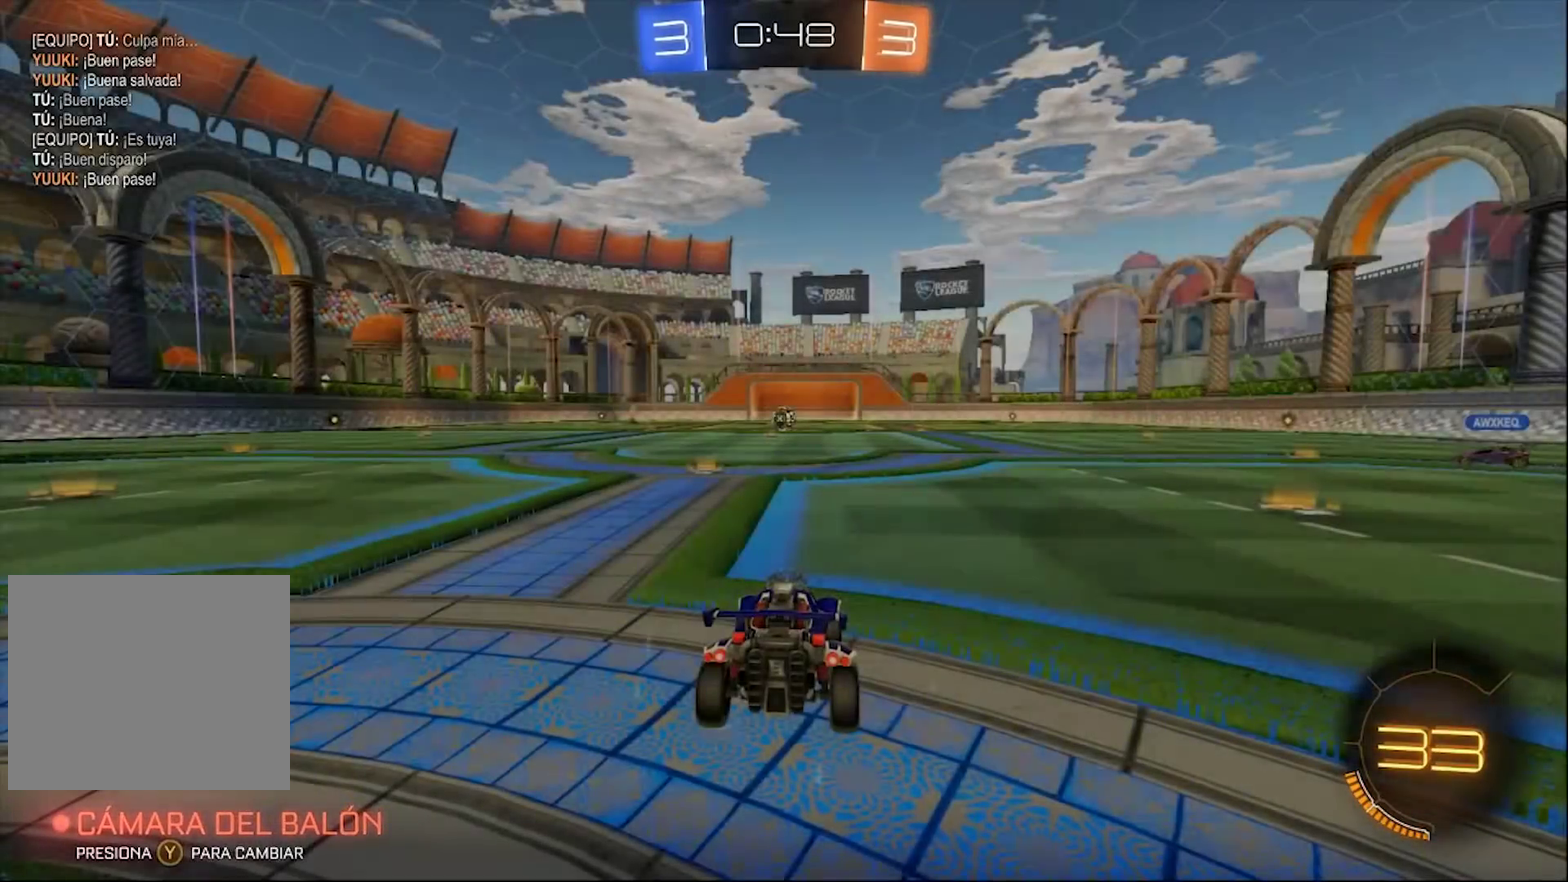
{"buttons": ["TRIANGLE"], "left_stick": "center", "right_stick": "center", "events": [[133, "TRIANGLE", "down"], [200, "TRIANGLE", "up"], [500, "TRIANGLE", "down"]]}
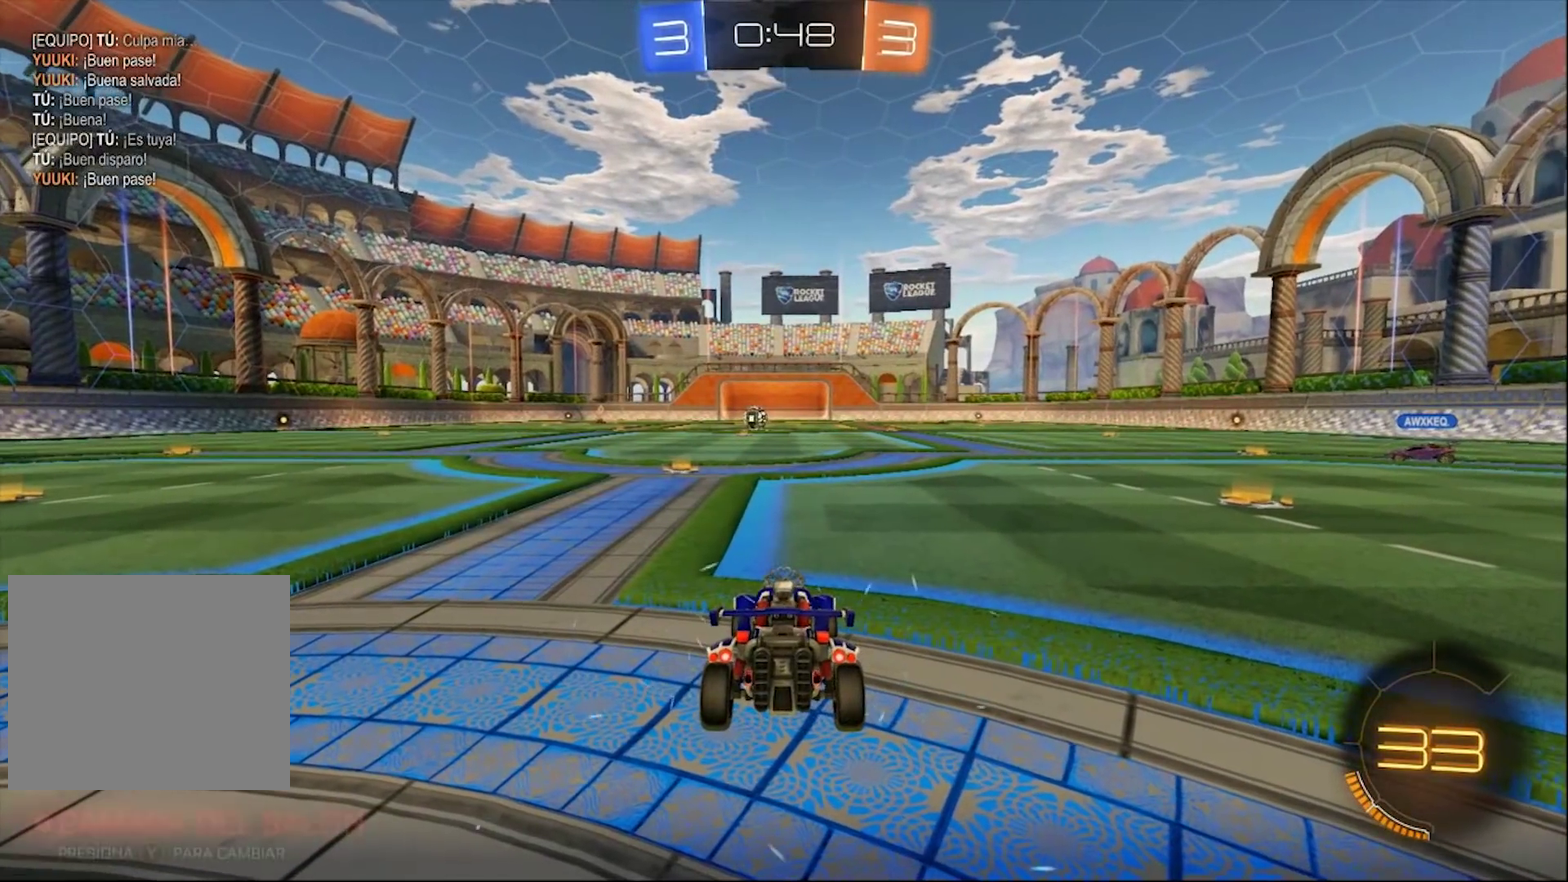
{"buttons": [], "left_stick": "center", "right_stick": "center", "events": [[133, "TRIANGLE", "up"]]}
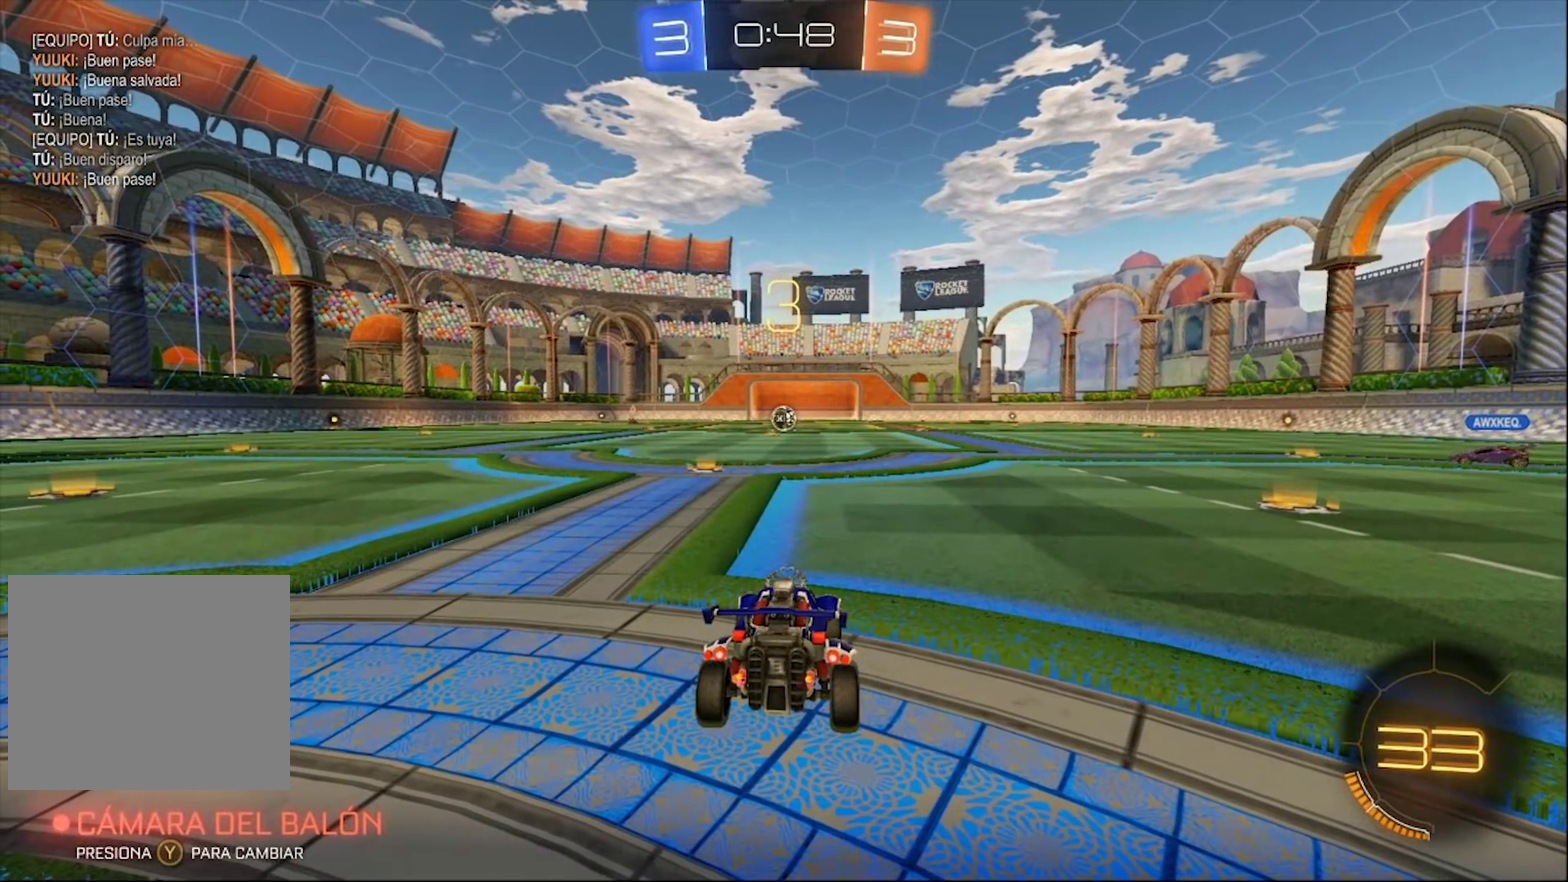
{"buttons": [], "left_stick": "center", "right_stick": "center", "events": []}
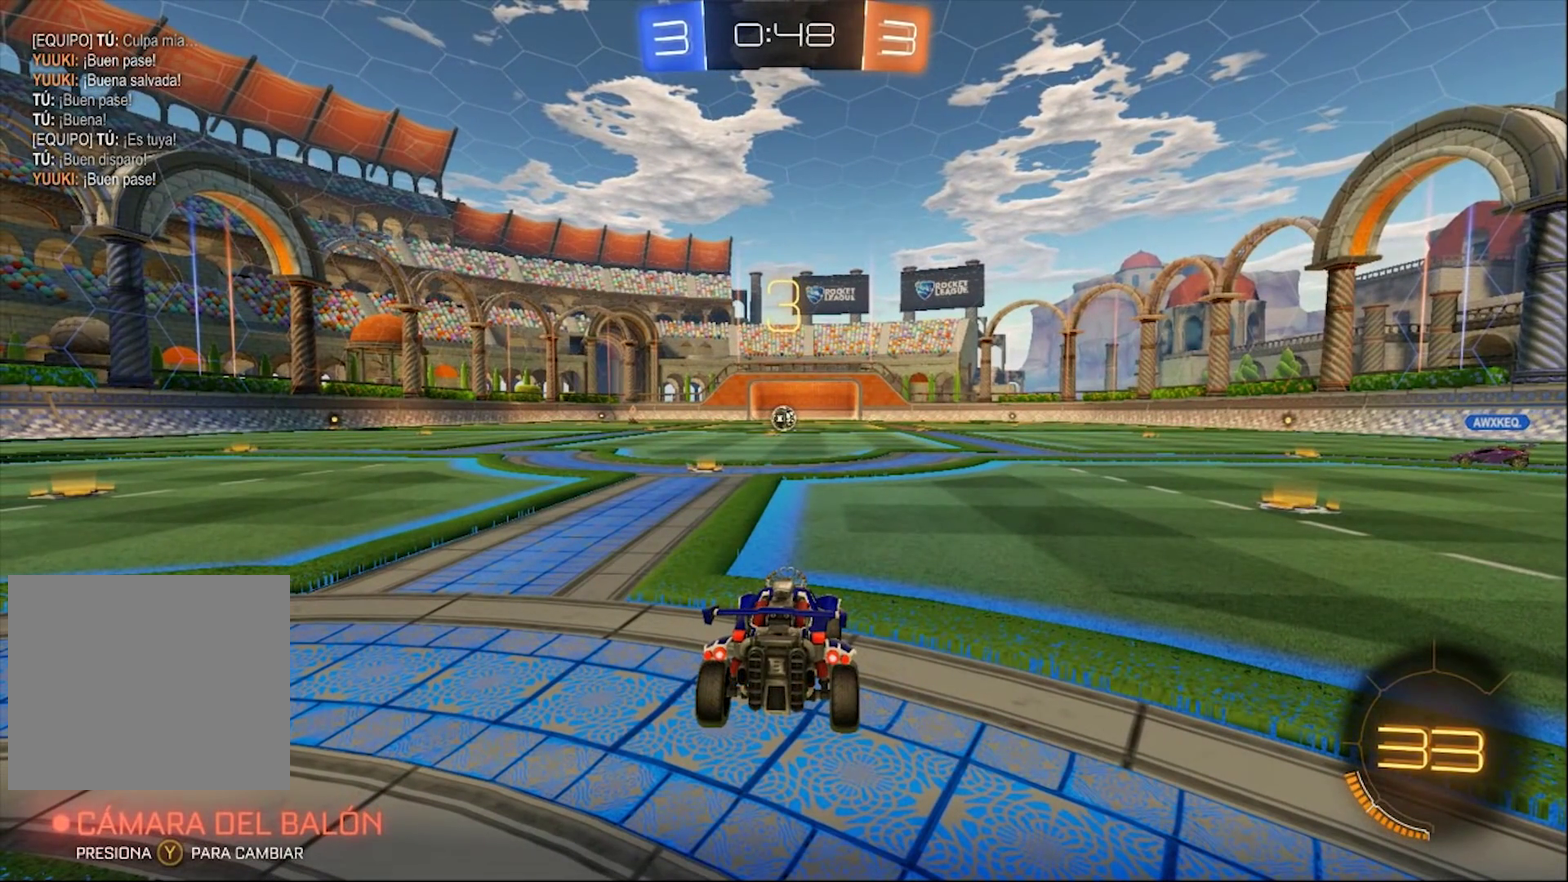
{"buttons": ["R2"], "left_stick": "center", "right_stick": "center", "events": [[233, "R2", "down"]]}
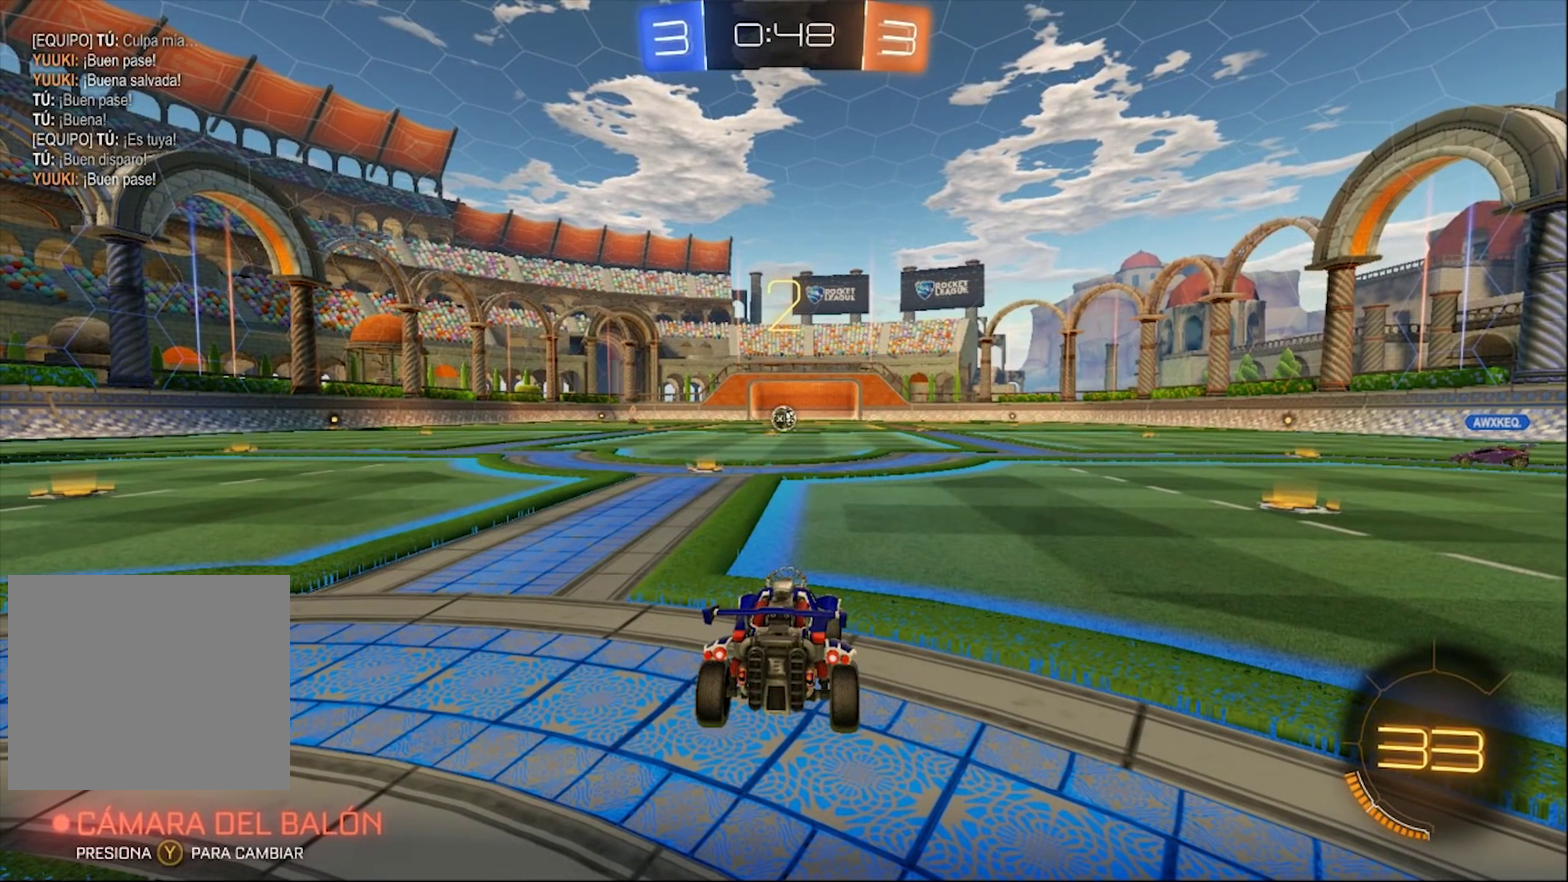
{"buttons": ["R2"], "left_stick": "center", "right_stick": "center", "events": []}
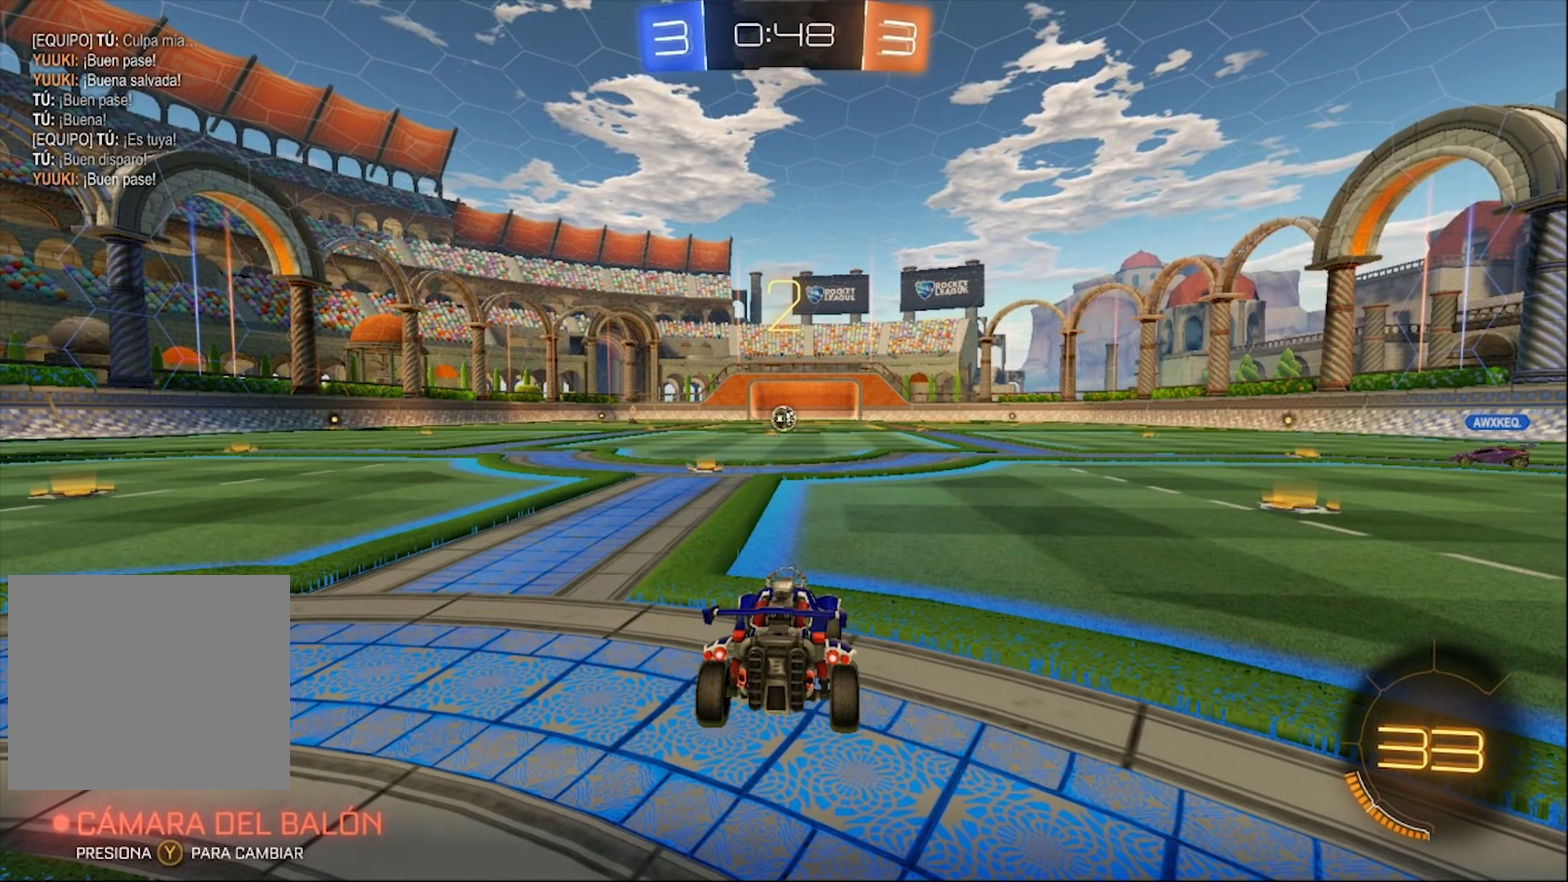
{"buttons": ["R2"], "left_stick": "center", "right_stick": "center", "events": []}
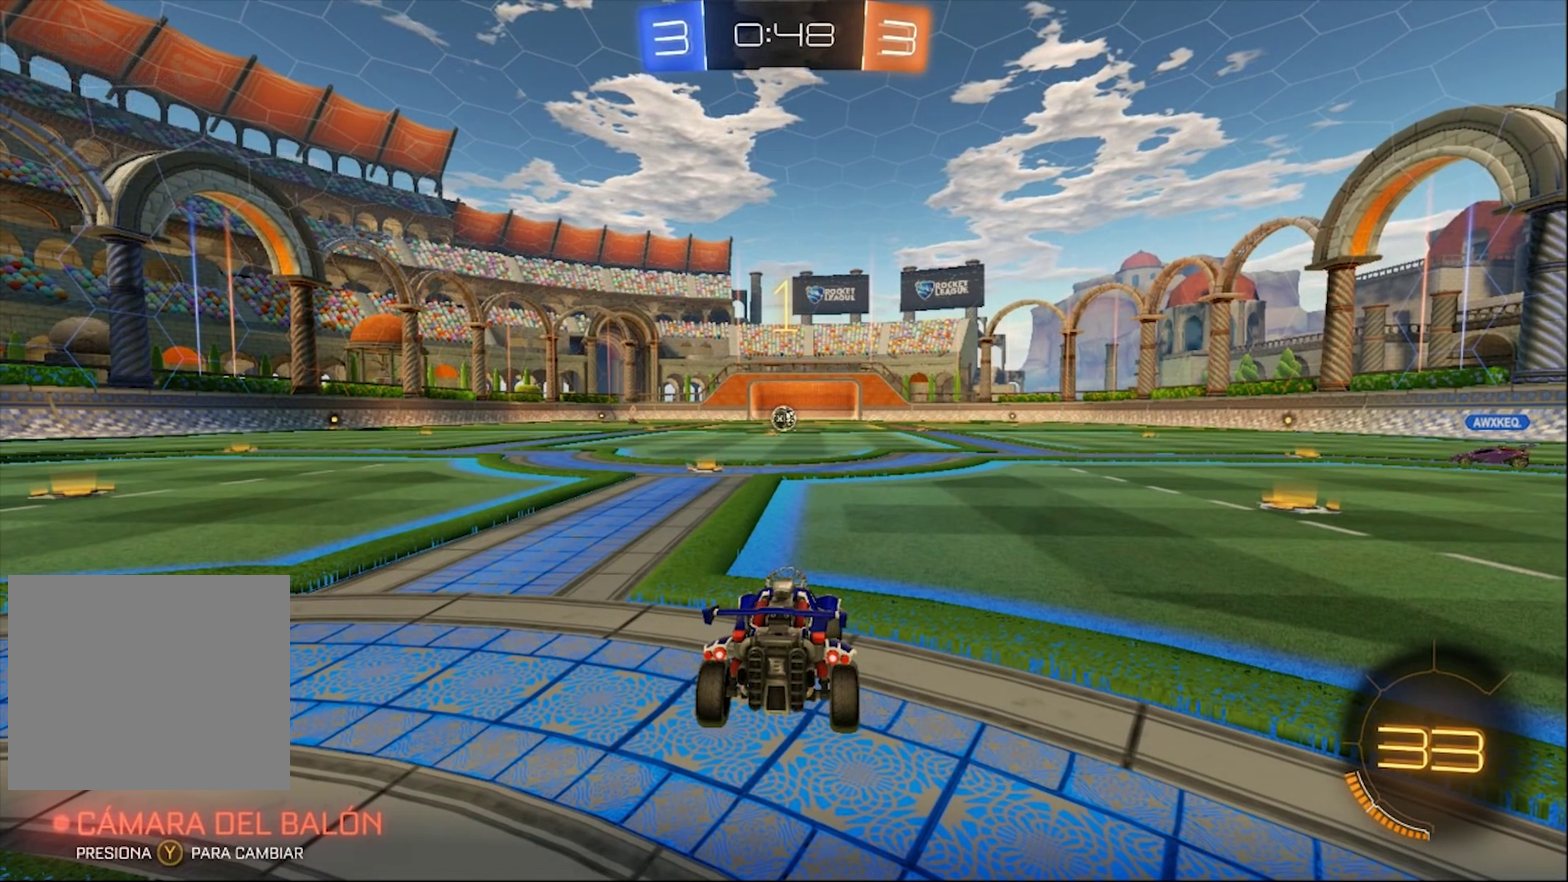
{"buttons": ["R2"], "left_stick": "left", "right_stick": "center", "events": [[333, "CIRCLE", "down"], [467, "left_stick", "left"], [500, "CIRCLE", "up"]]}
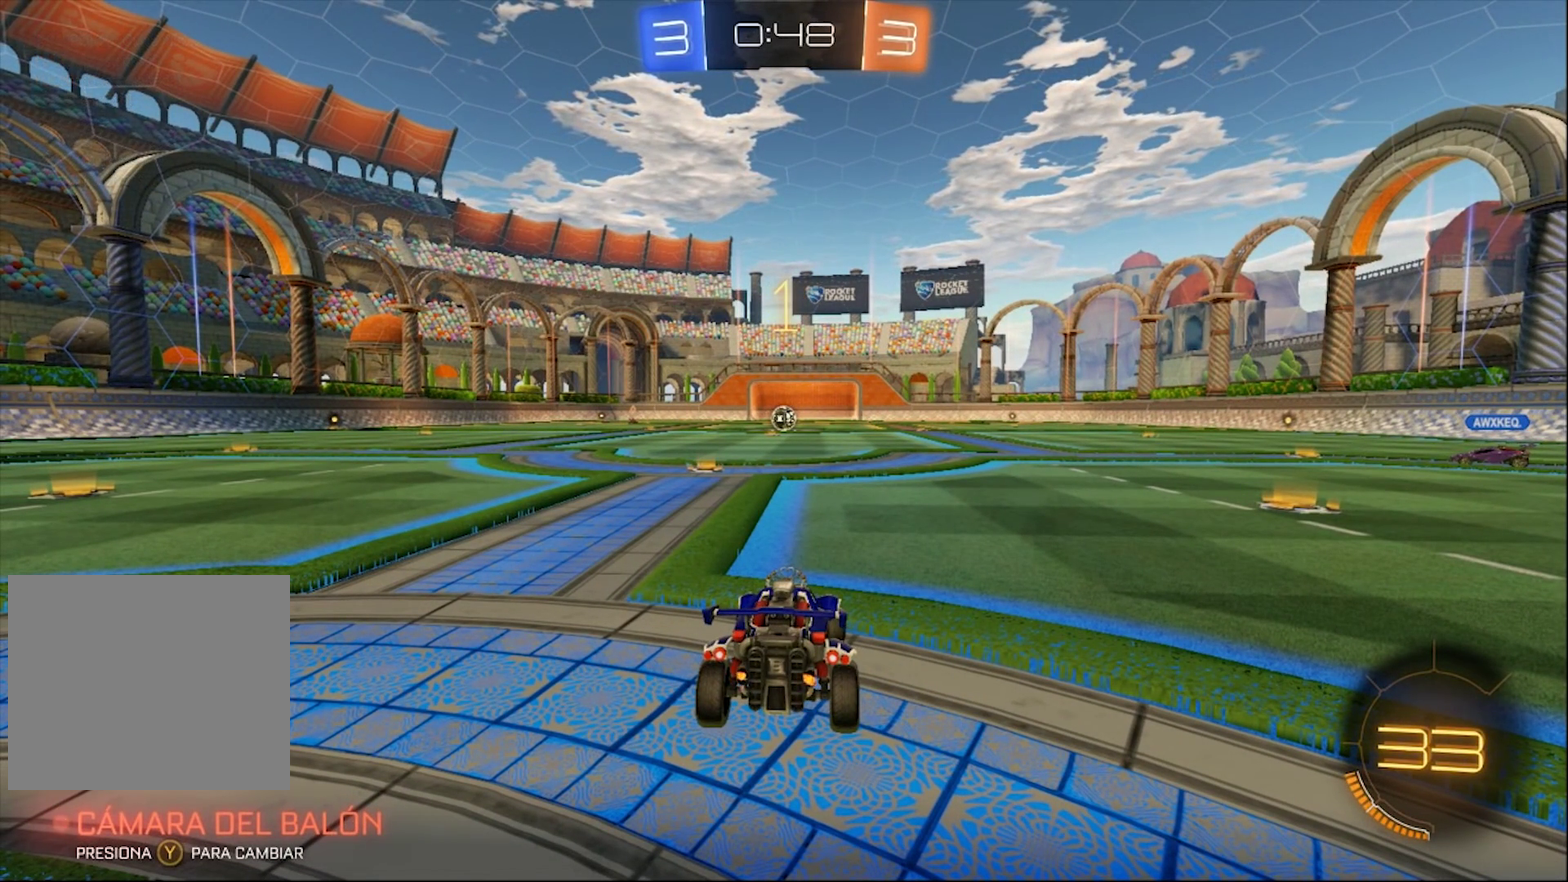
{"buttons": ["R2"], "left_stick": "center", "right_stick": "center", "events": [[133, "left_stick", "center"], [400, "left_stick", "left"], [467, "left_stick", "center"]]}
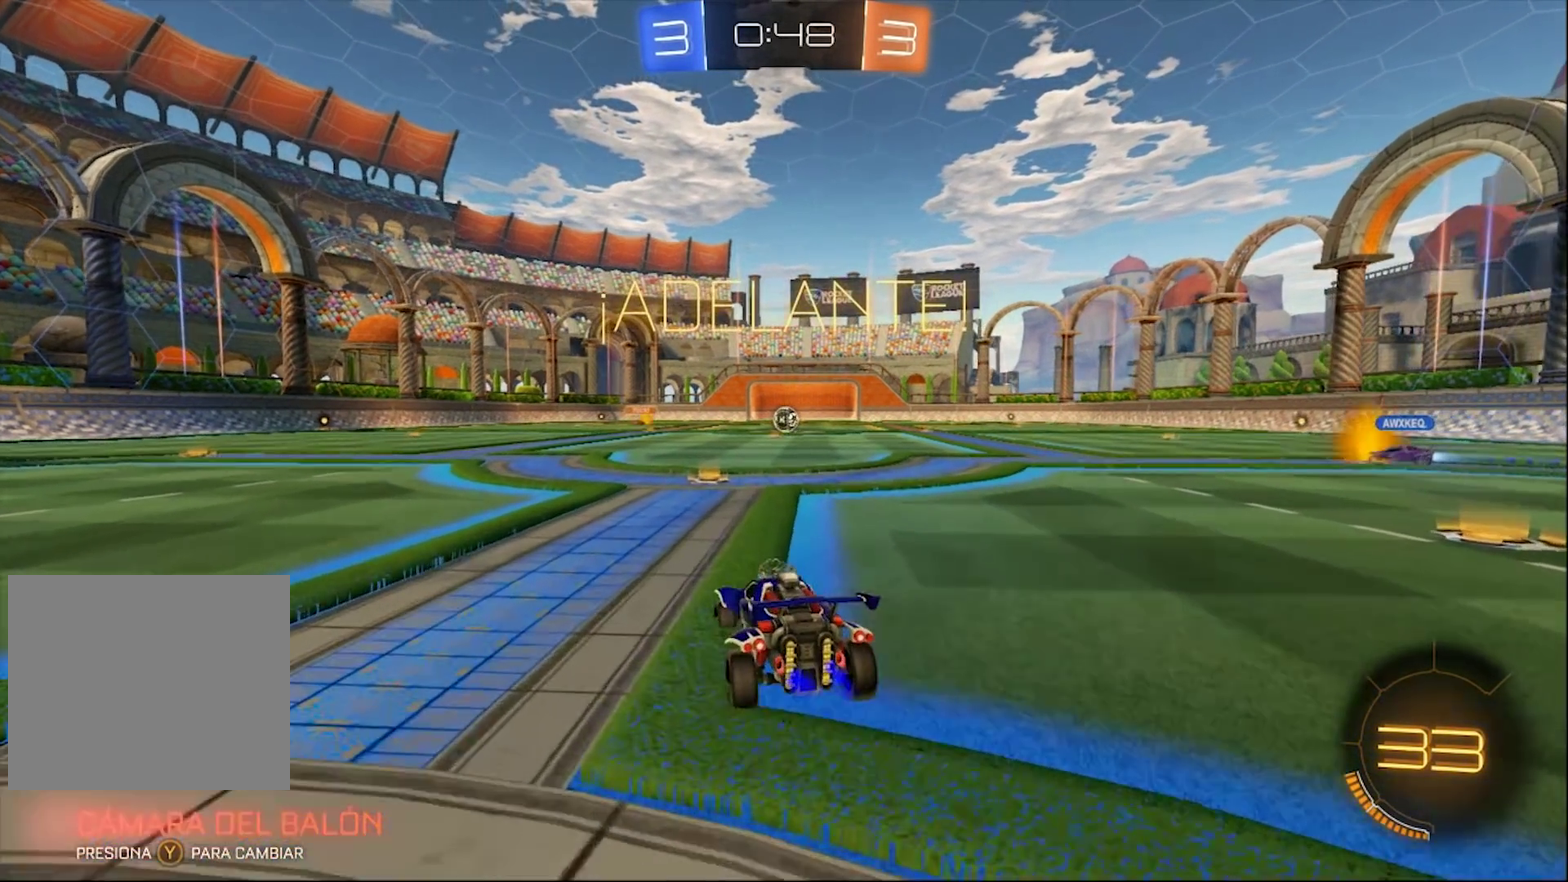
{"buttons": ["R2"], "left_stick": "center", "right_stick": "center", "events": [[233, "left_stick", "right"], [367, "left_stick", "center"]]}
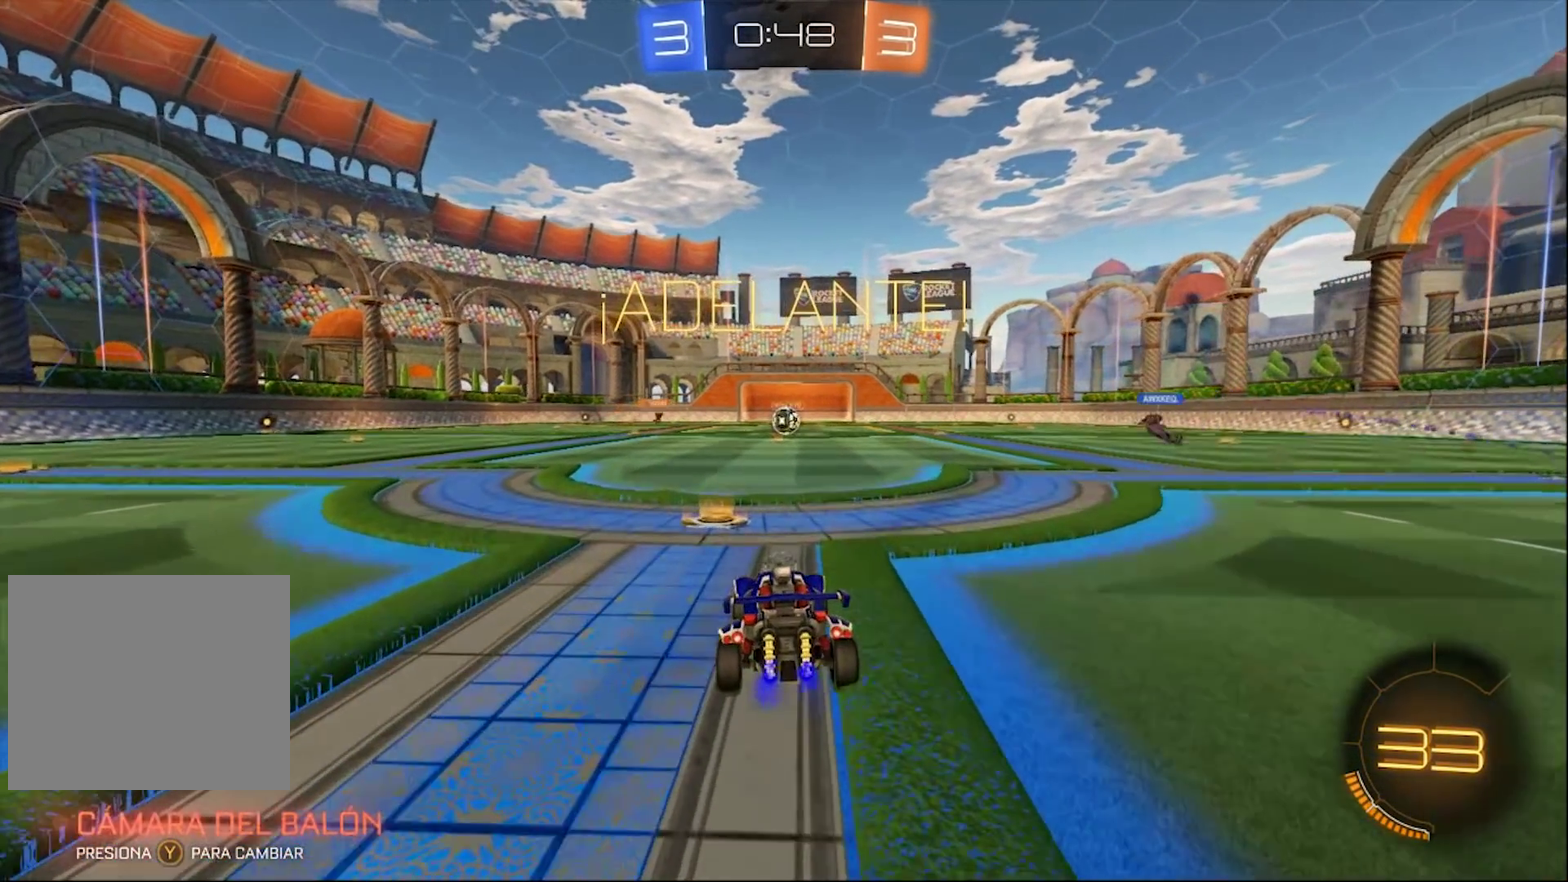
{"buttons": ["R2"], "left_stick": "center", "right_stick": "center", "events": []}
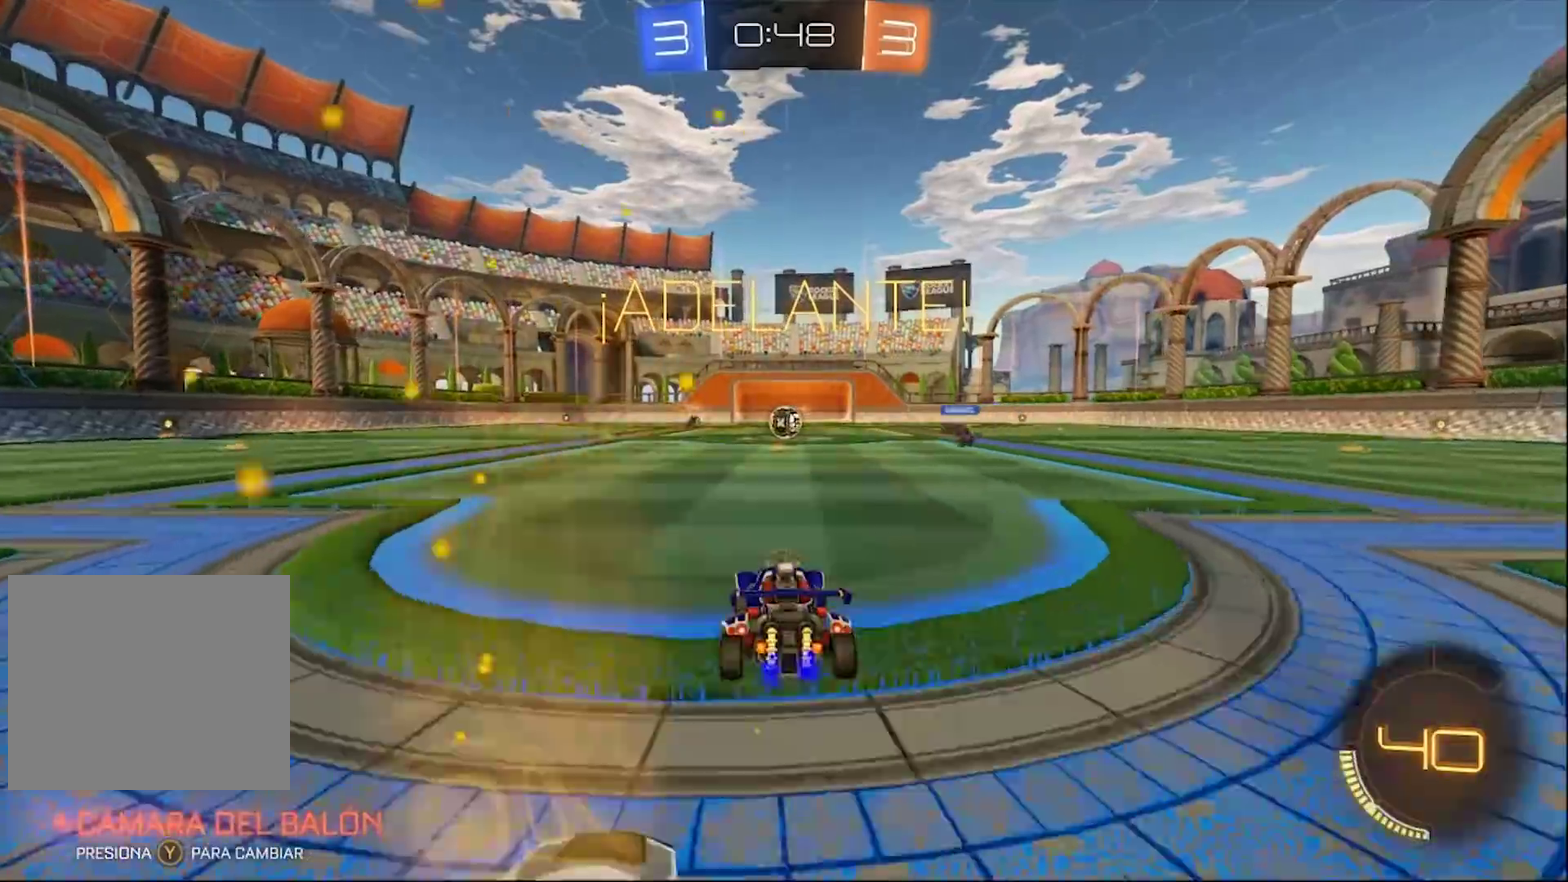
{"buttons": ["R2"], "left_stick": "center", "right_stick": "center", "events": []}
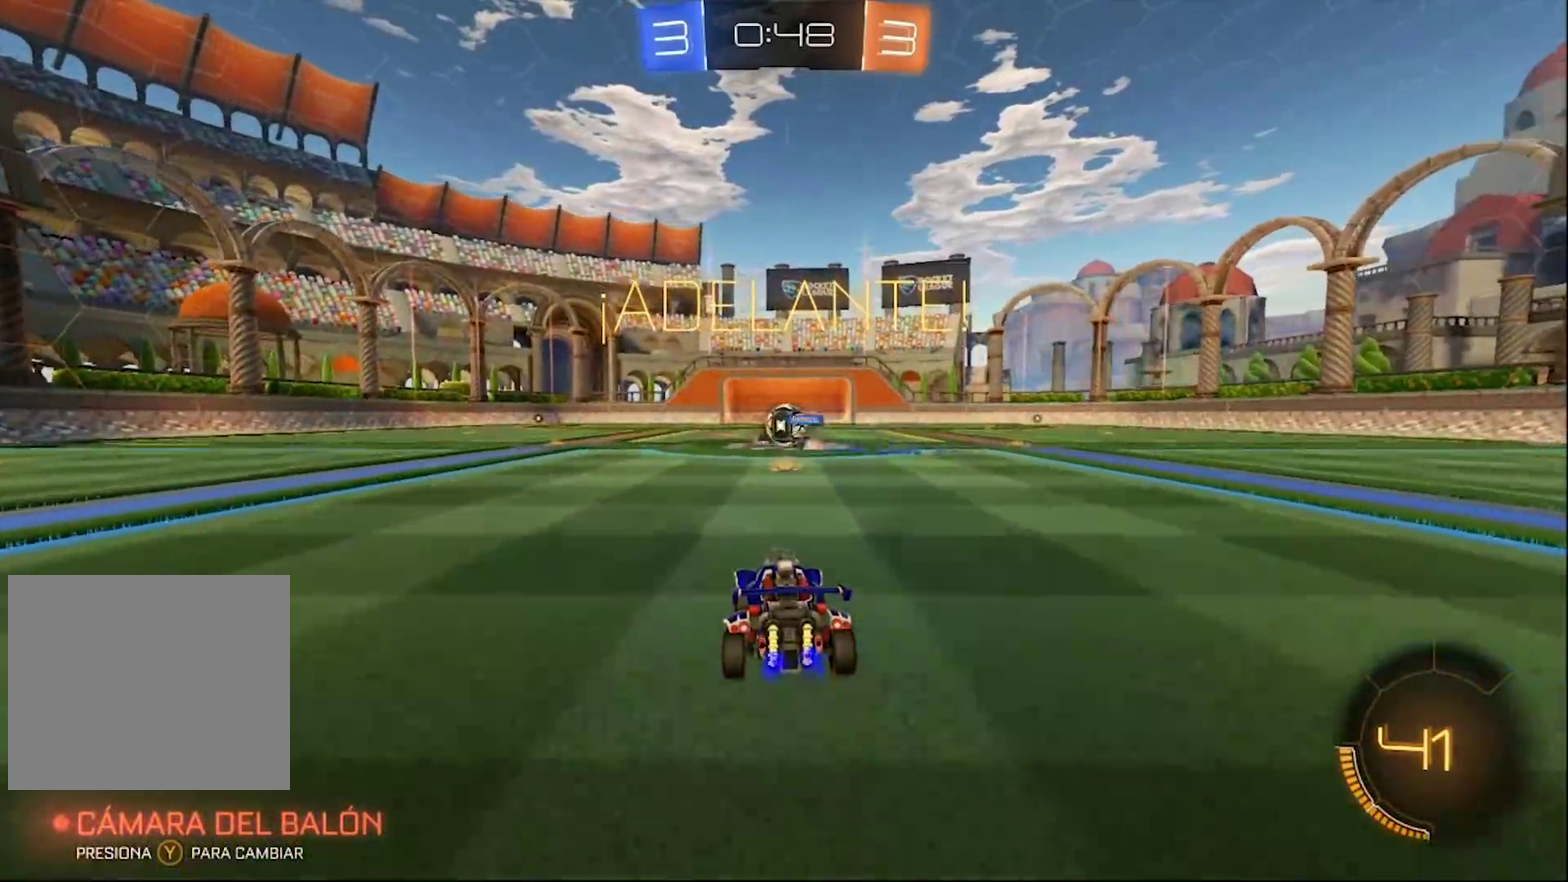
{"buttons": ["R2"], "left_stick": "right", "right_stick": "center", "events": [[267, "left_stick", "right"]]}
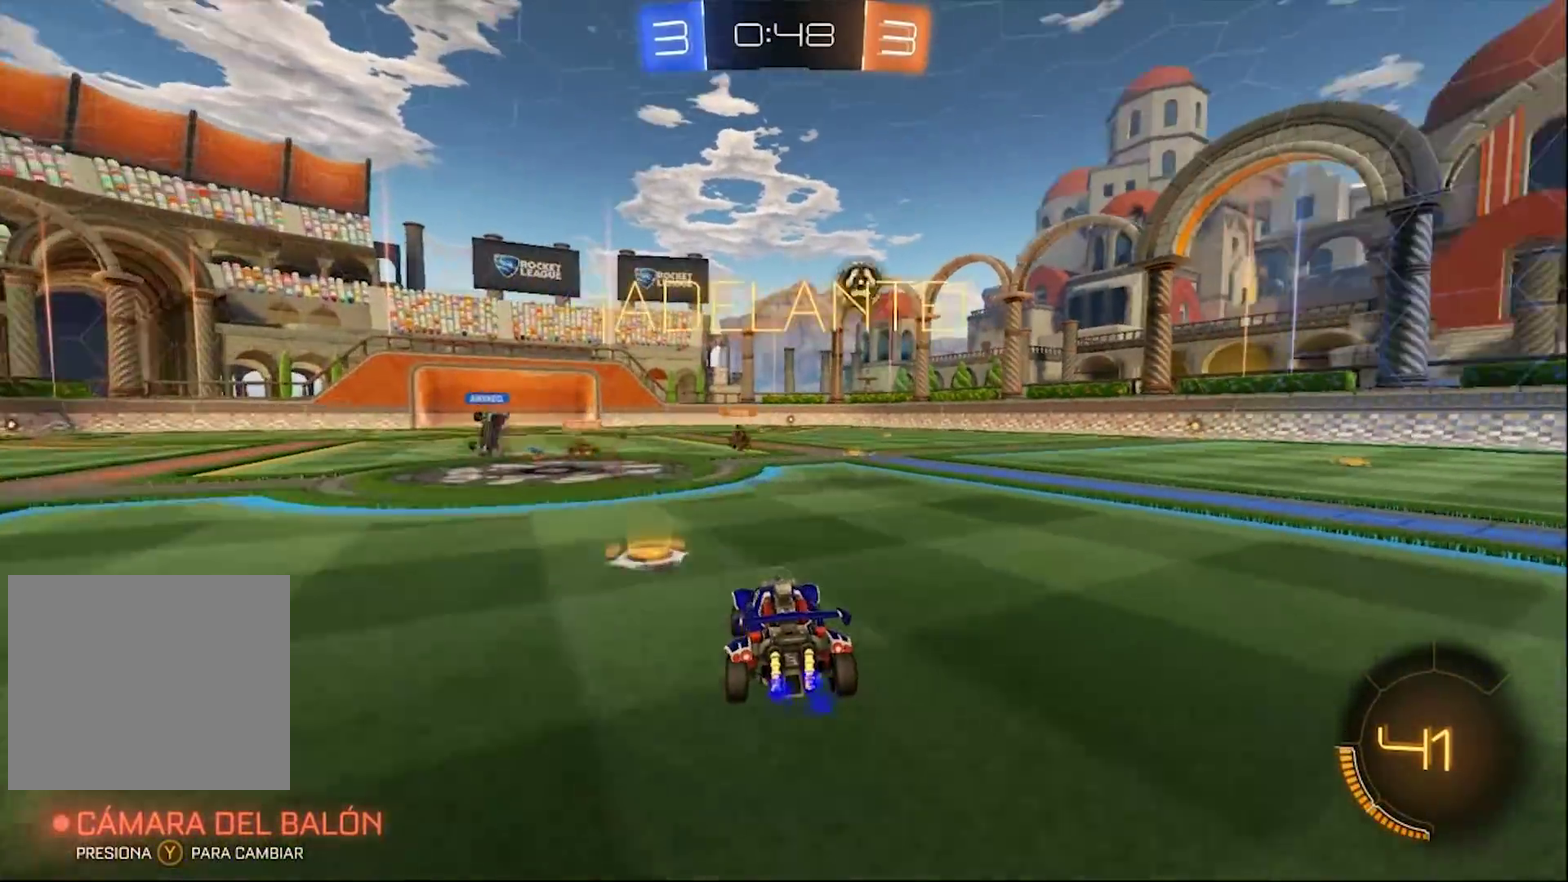
{"buttons": ["R2"], "left_stick": "center", "right_stick": "center", "events": [[500, "left_stick", "center"]]}
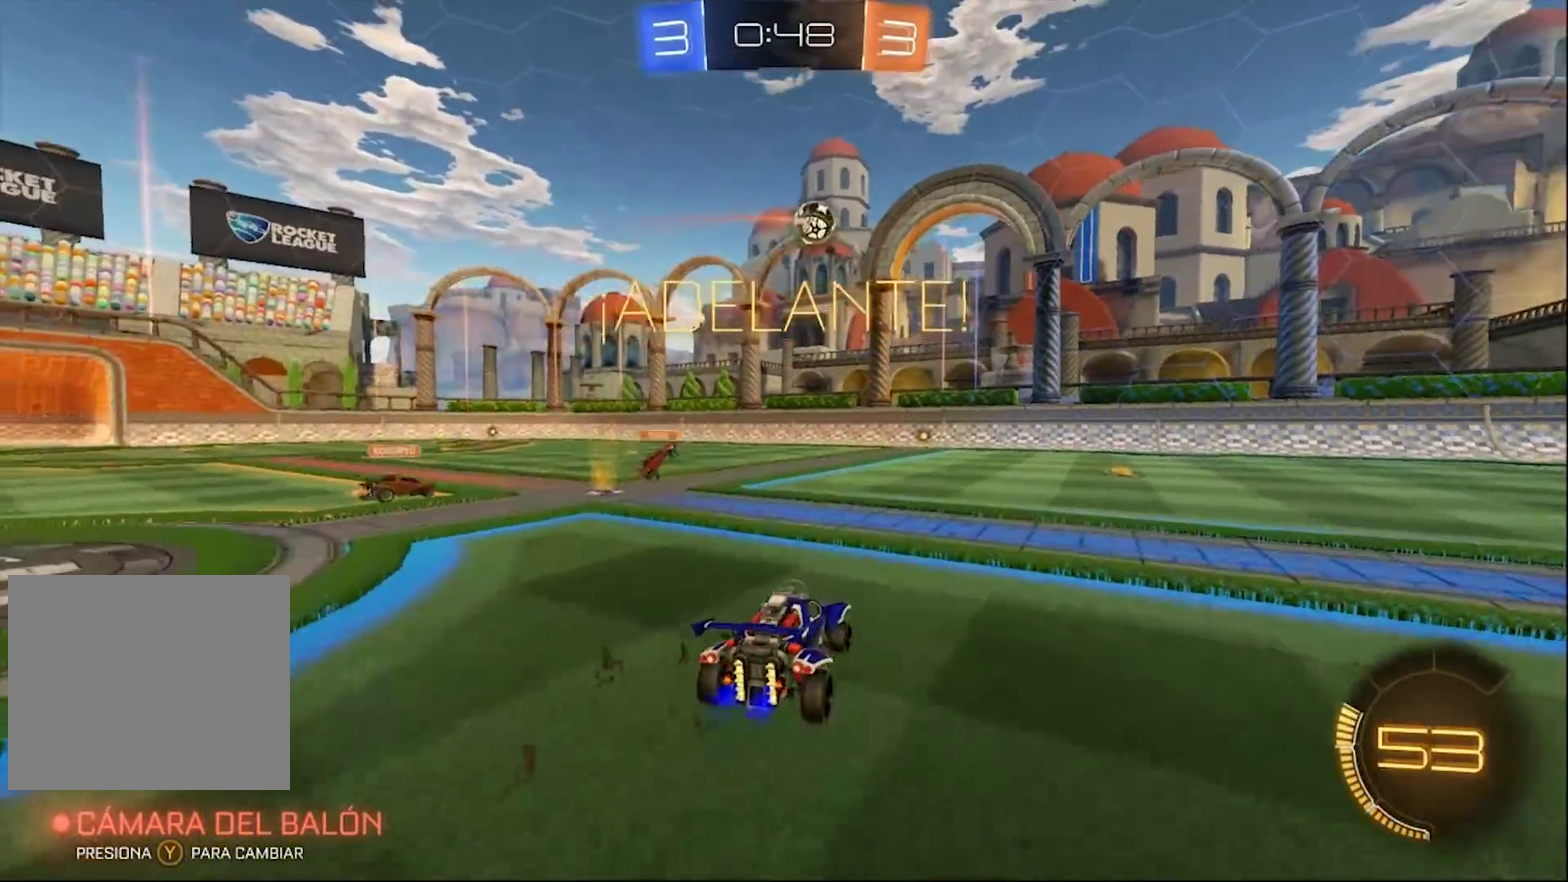
{"buttons": ["CROSS", "CIRCLE", "R2"], "left_stick": "down-left", "right_stick": "center", "events": [[100, "CROSS", "down"], [133, "left_stick", "down"], [300, "CROSS", "up"], [300, "R2", "up"], [300, "left_stick", "center"], [367, "CROSS", "down"], [367, "R2", "down"], [400, "CIRCLE", "down"], [400, "left_stick", "down-left"]]}
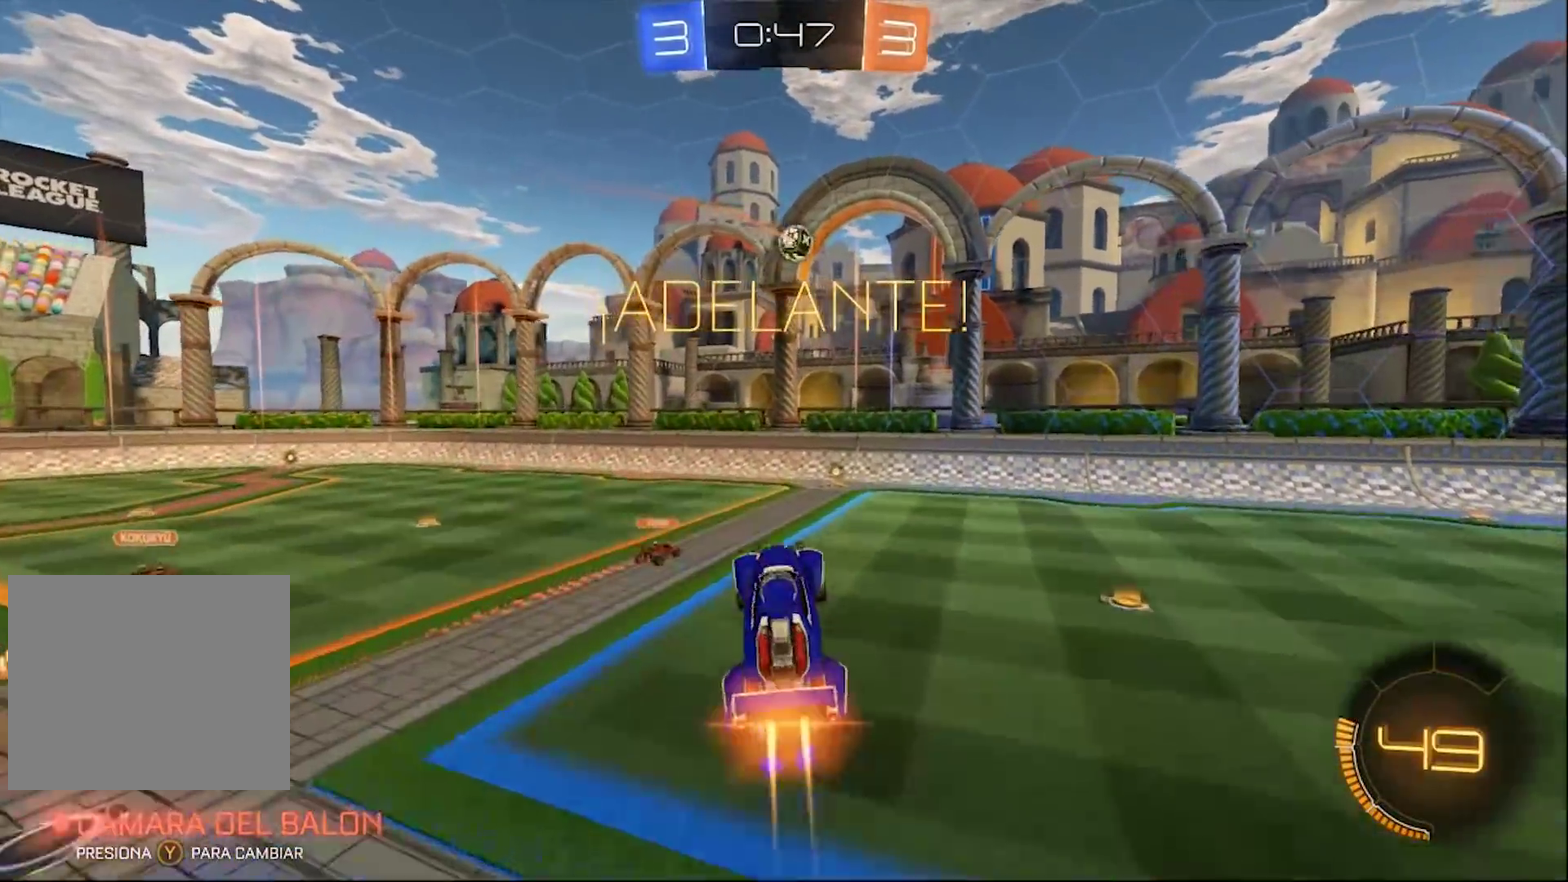
{"buttons": ["CIRCLE", "R2"], "left_stick": "up-right", "right_stick": "center", "events": [[133, "CROSS", "up"], [200, "left_stick", "center"], [300, "left_stick", "up"], [350, "left_stick", "up-right"]]}
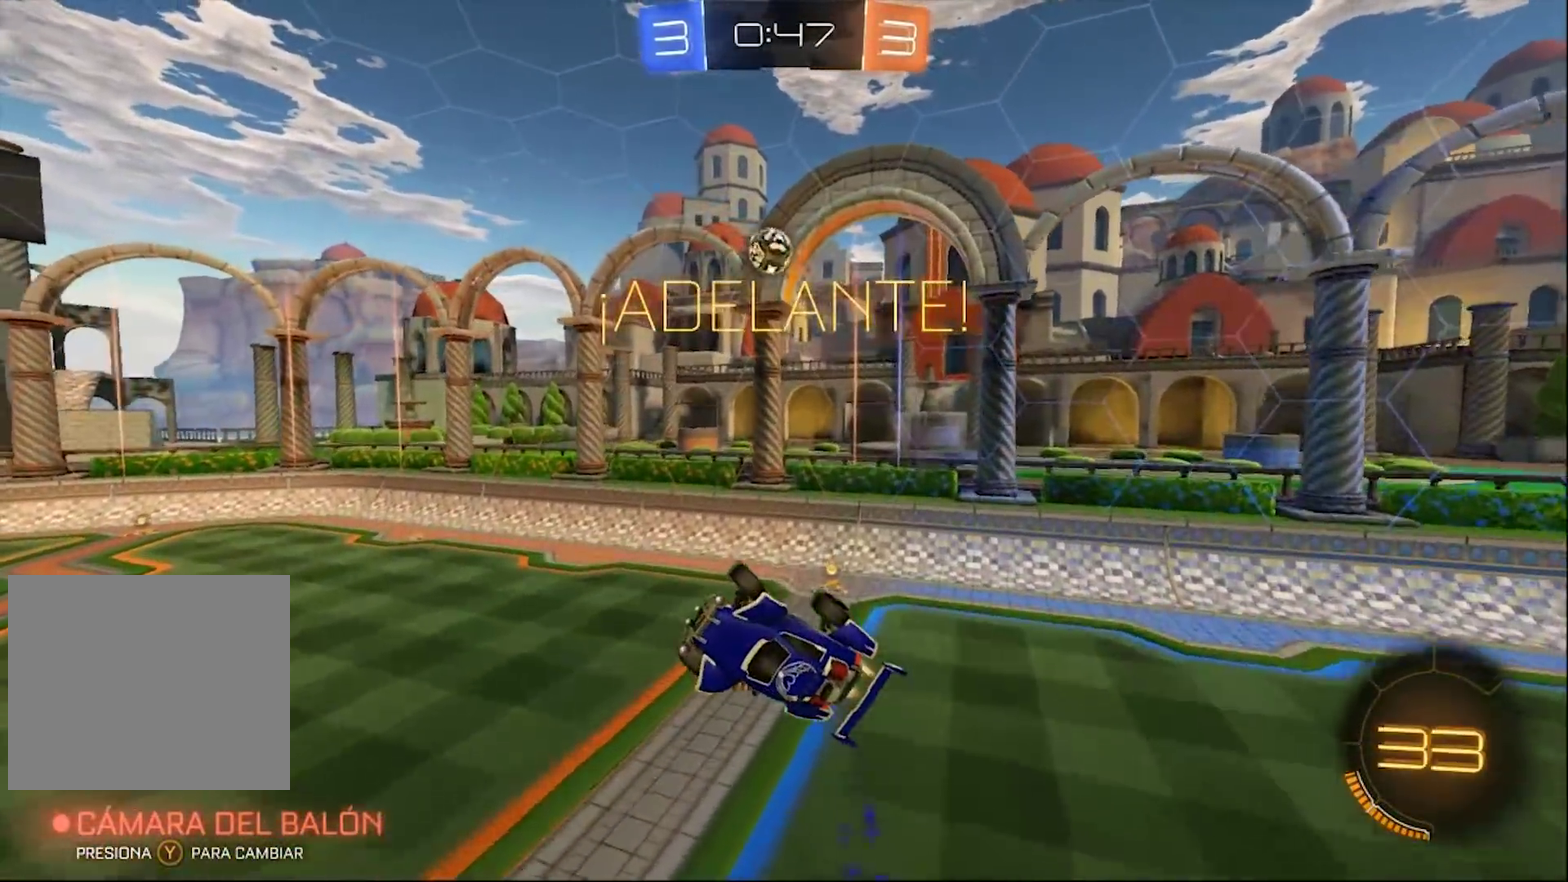
{"buttons": ["TRIANGLE", "R2"], "left_stick": "center", "right_stick": "center", "events": [[167, "left_stick", "center"], [400, "CIRCLE", "up"], [467, "TRIANGLE", "down"]]}
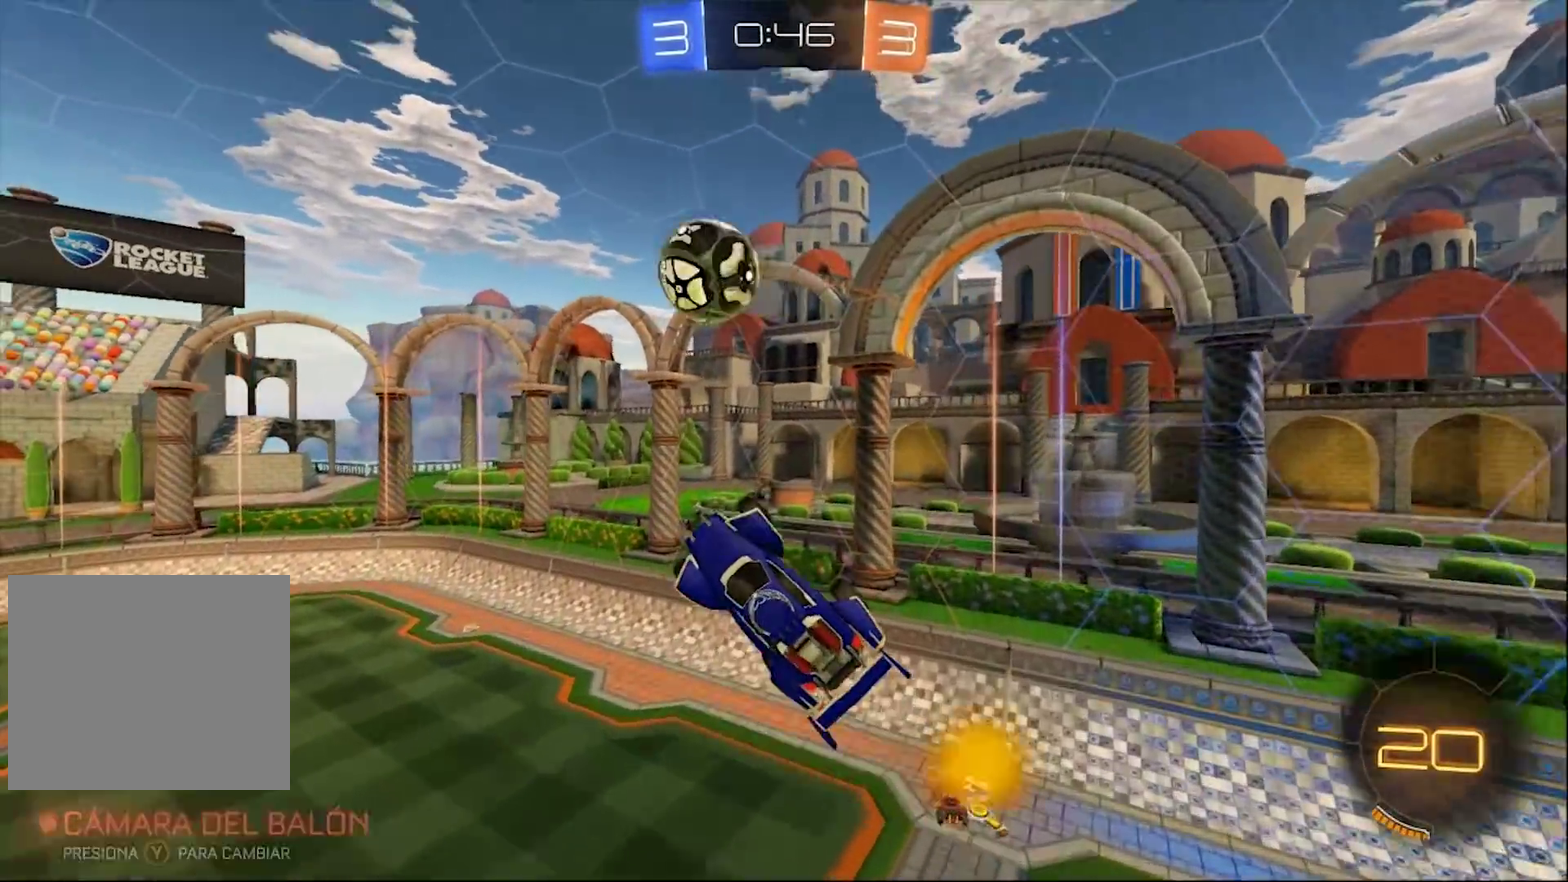
{"buttons": ["R2"], "left_stick": "center", "right_stick": "center", "events": [[67, "left_stick", "up-left"], [100, "TRIANGLE", "up"], [267, "TRIANGLE", "down"], [267, "left_stick", "left"], [400, "TRIANGLE", "up"], [400, "left_stick", "center"]]}
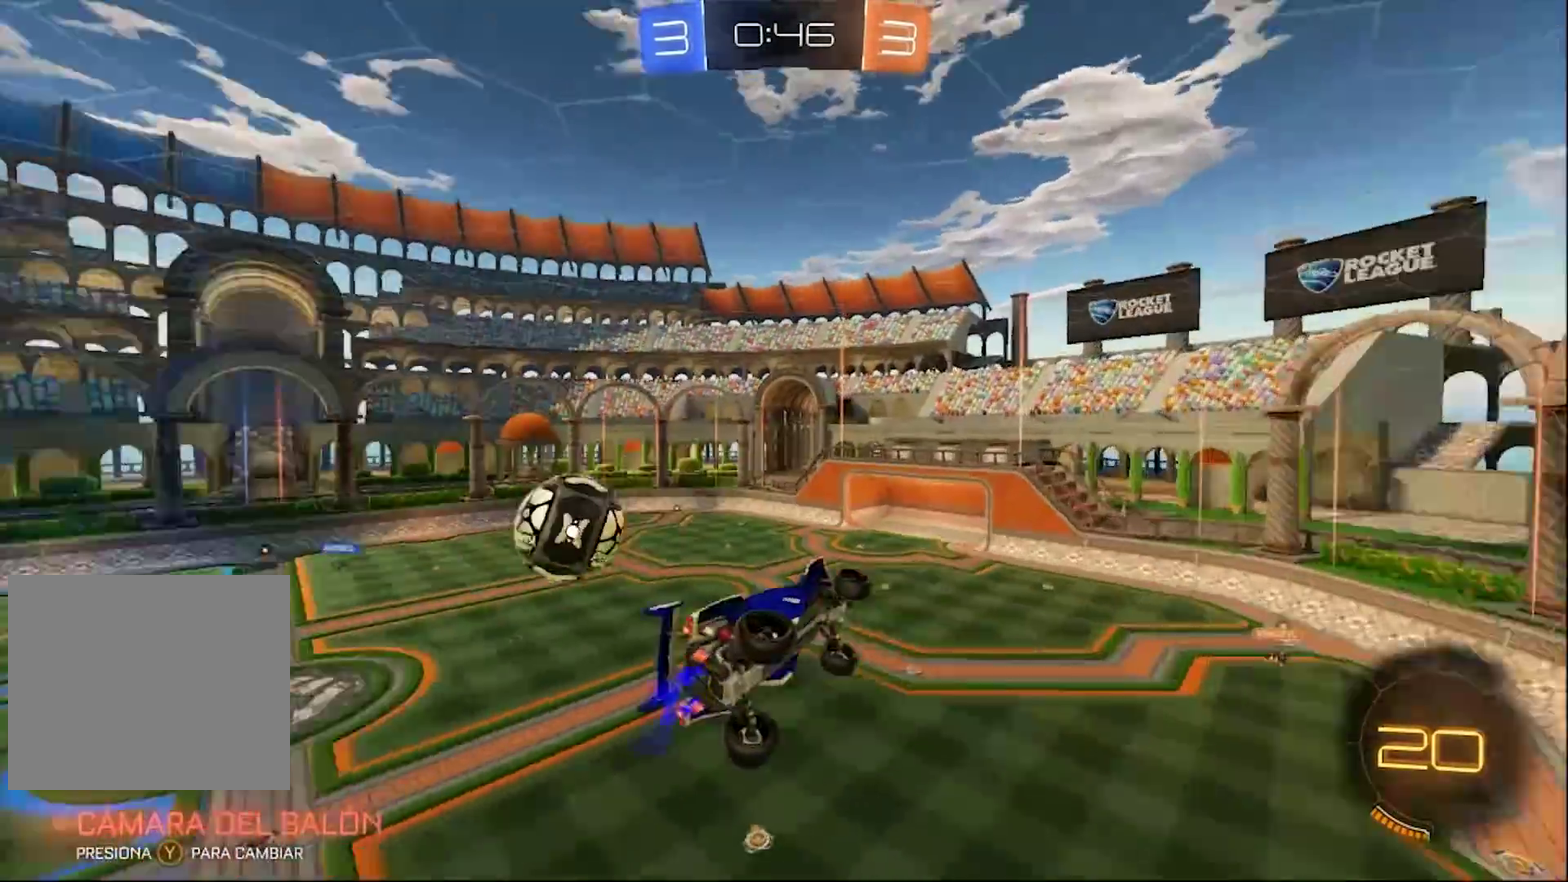
{"buttons": ["R2"], "left_stick": "center", "right_stick": "center", "events": []}
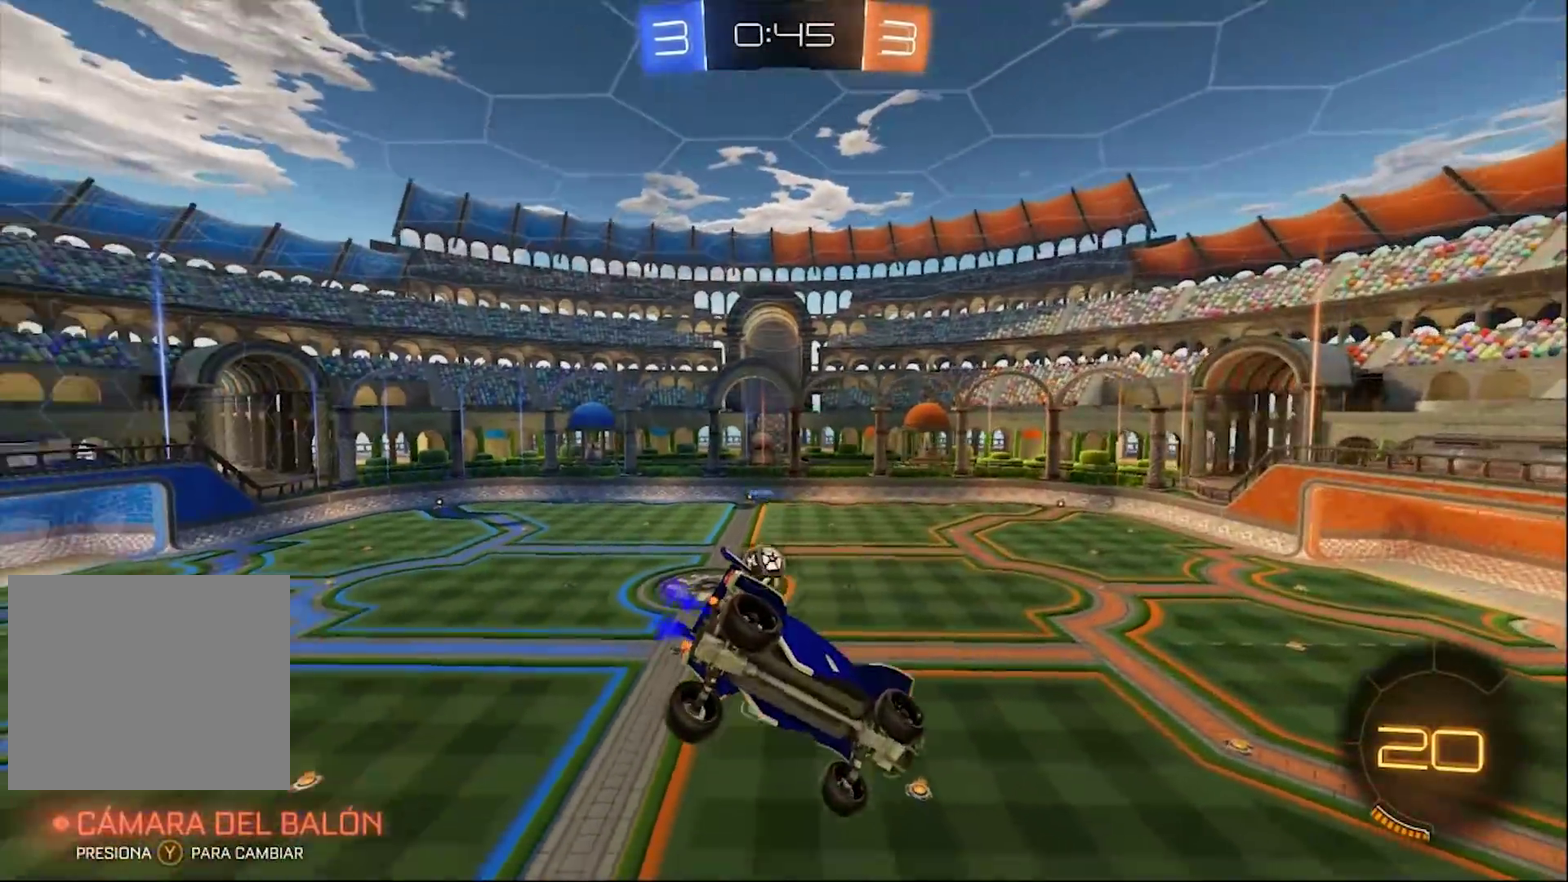
{"buttons": ["R2"], "left_stick": "left", "right_stick": "center", "events": [[200, "left_stick", "left"]]}
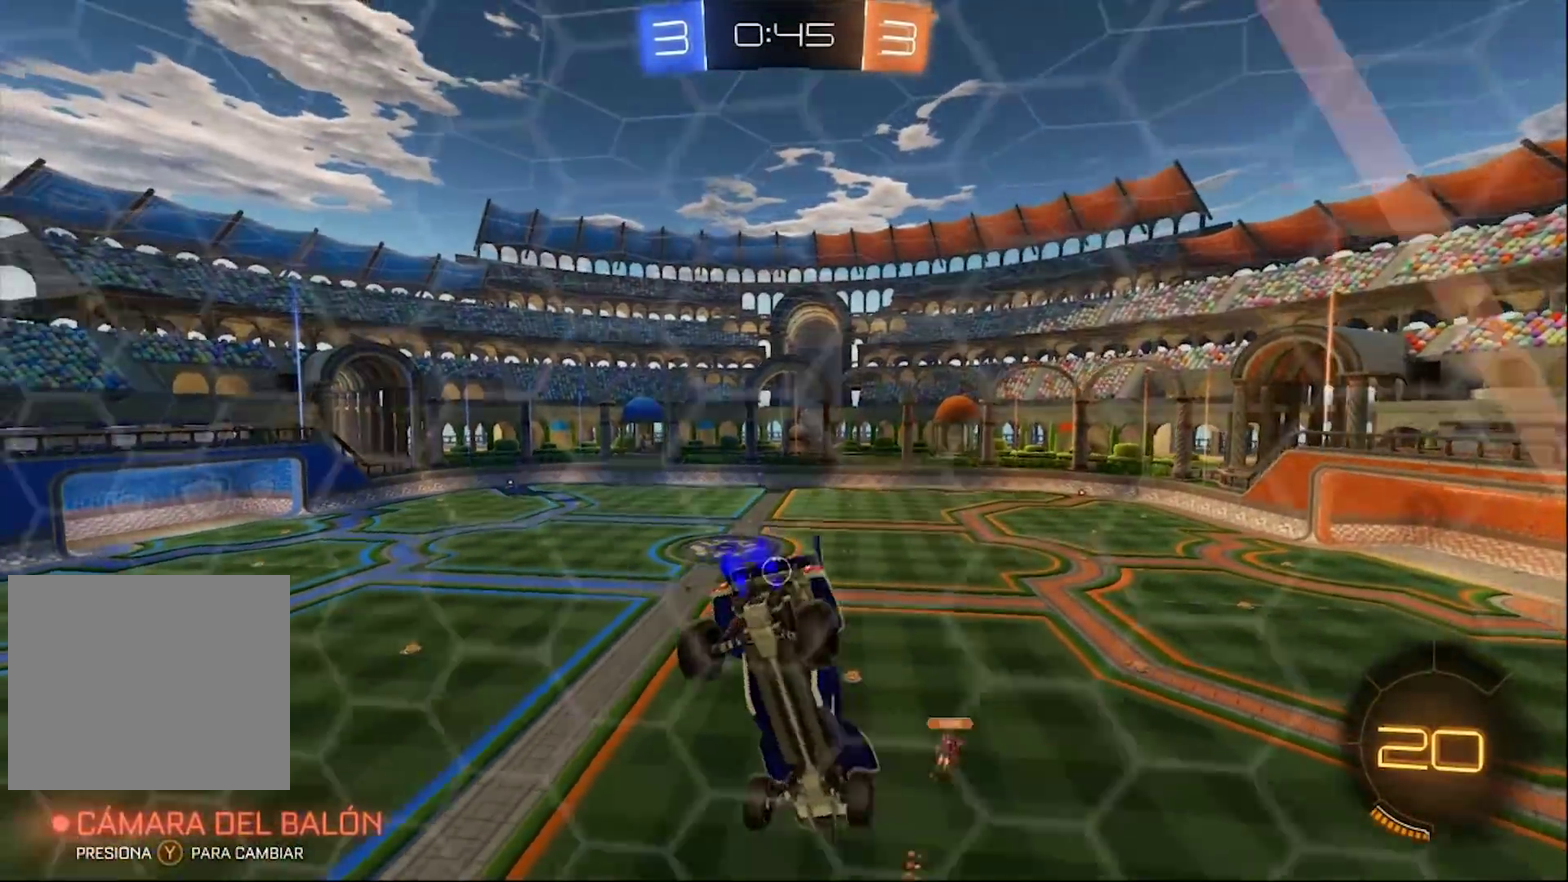
{"buttons": ["CIRCLE", "R2"], "left_stick": "left", "right_stick": "center", "events": [[500, "CIRCLE", "down"]]}
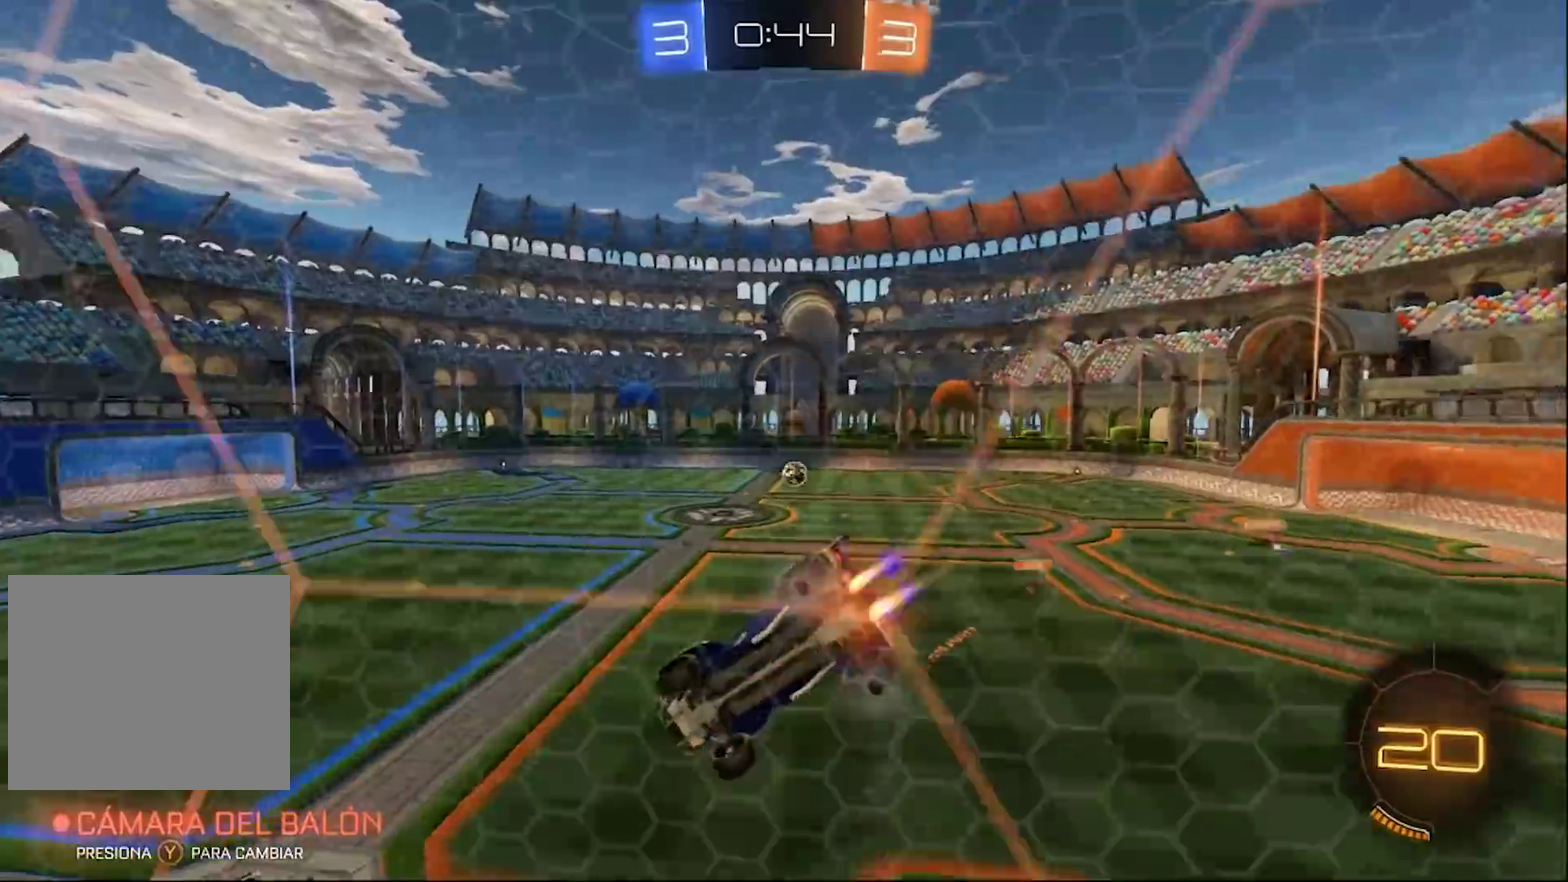
{"buttons": ["CROSS", "CIRCLE", "R2"], "left_stick": "left", "right_stick": "center", "events": [[67, "left_stick", "center"], [367, "left_stick", "left"], [500, "CROSS", "down"]]}
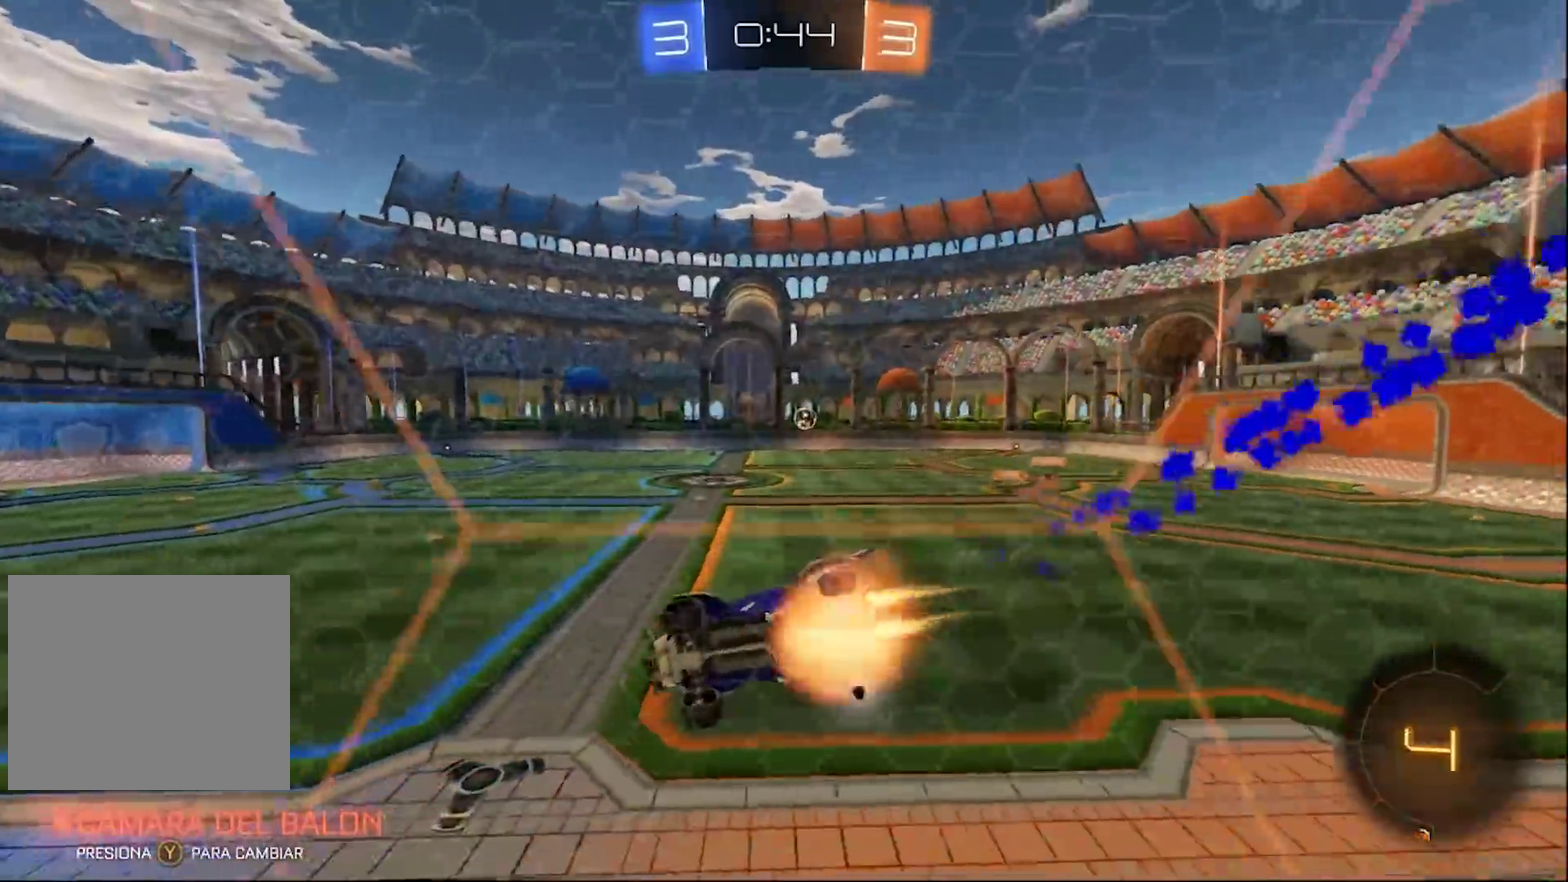
{"buttons": ["CIRCLE", "R2"], "left_stick": "center", "right_stick": "center", "events": [[33, "TRIANGLE", "down"], [67, "left_stick", "down-left"], [100, "L1", "down"], [233, "CROSS", "up"], [233, "TRIANGLE", "up"], [367, "L1", "up"], [367, "left_stick", "center"]]}
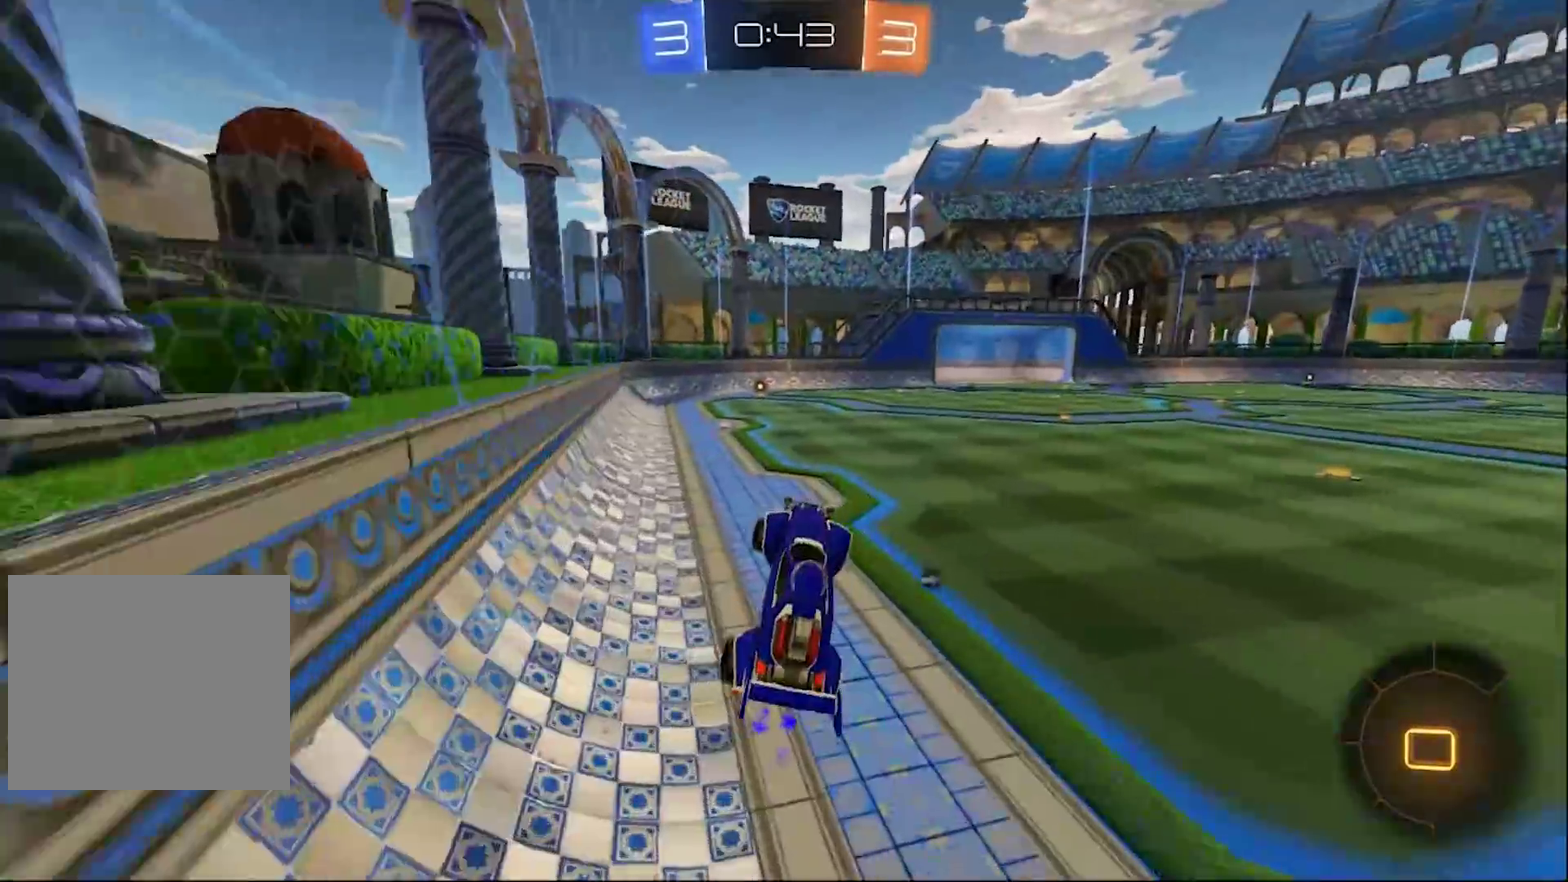
{"buttons": ["CIRCLE", "R2"], "left_stick": "center", "right_stick": "center", "events": [[100, "left_stick", "up"], [167, "CROSS", "down"], [333, "left_stick", "up-left"], [433, "CROSS", "up"], [433, "left_stick", "left"], [500, "left_stick", "center"]]}
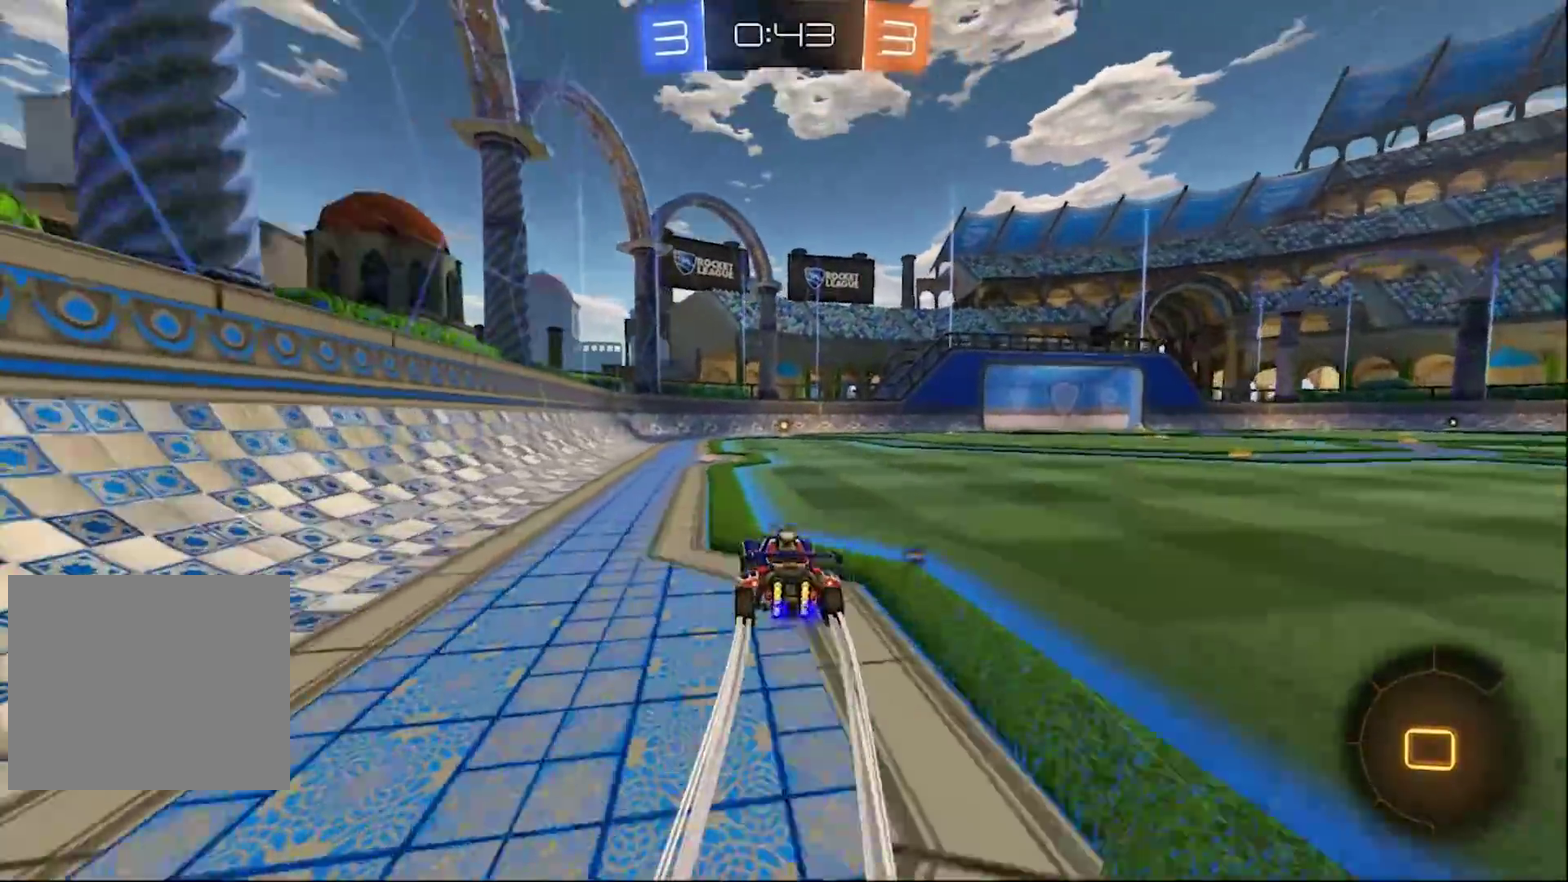
{"buttons": ["CIRCLE", "R2"], "left_stick": "center", "right_stick": "center", "events": [[167, "TRIANGLE", "down"], [333, "TRIANGLE", "up"]]}
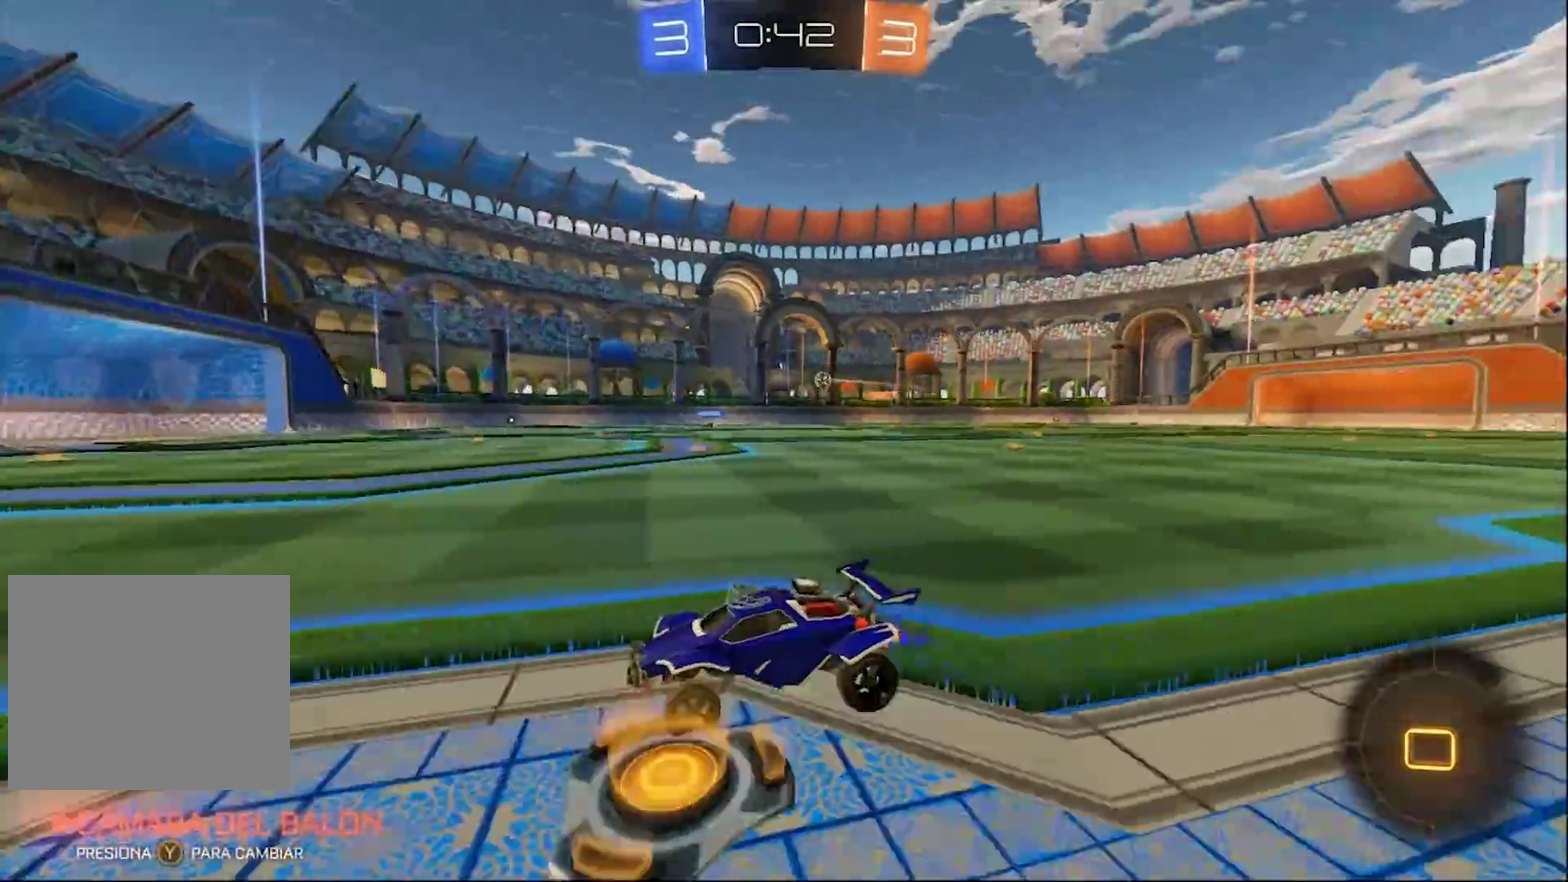
{"buttons": ["R2"], "left_stick": "right", "right_stick": "center", "events": [[150, "left_stick", "right"], [300, "left_stick", "center"], [400, "left_stick", "right"], [500, "CIRCLE", "up"]]}
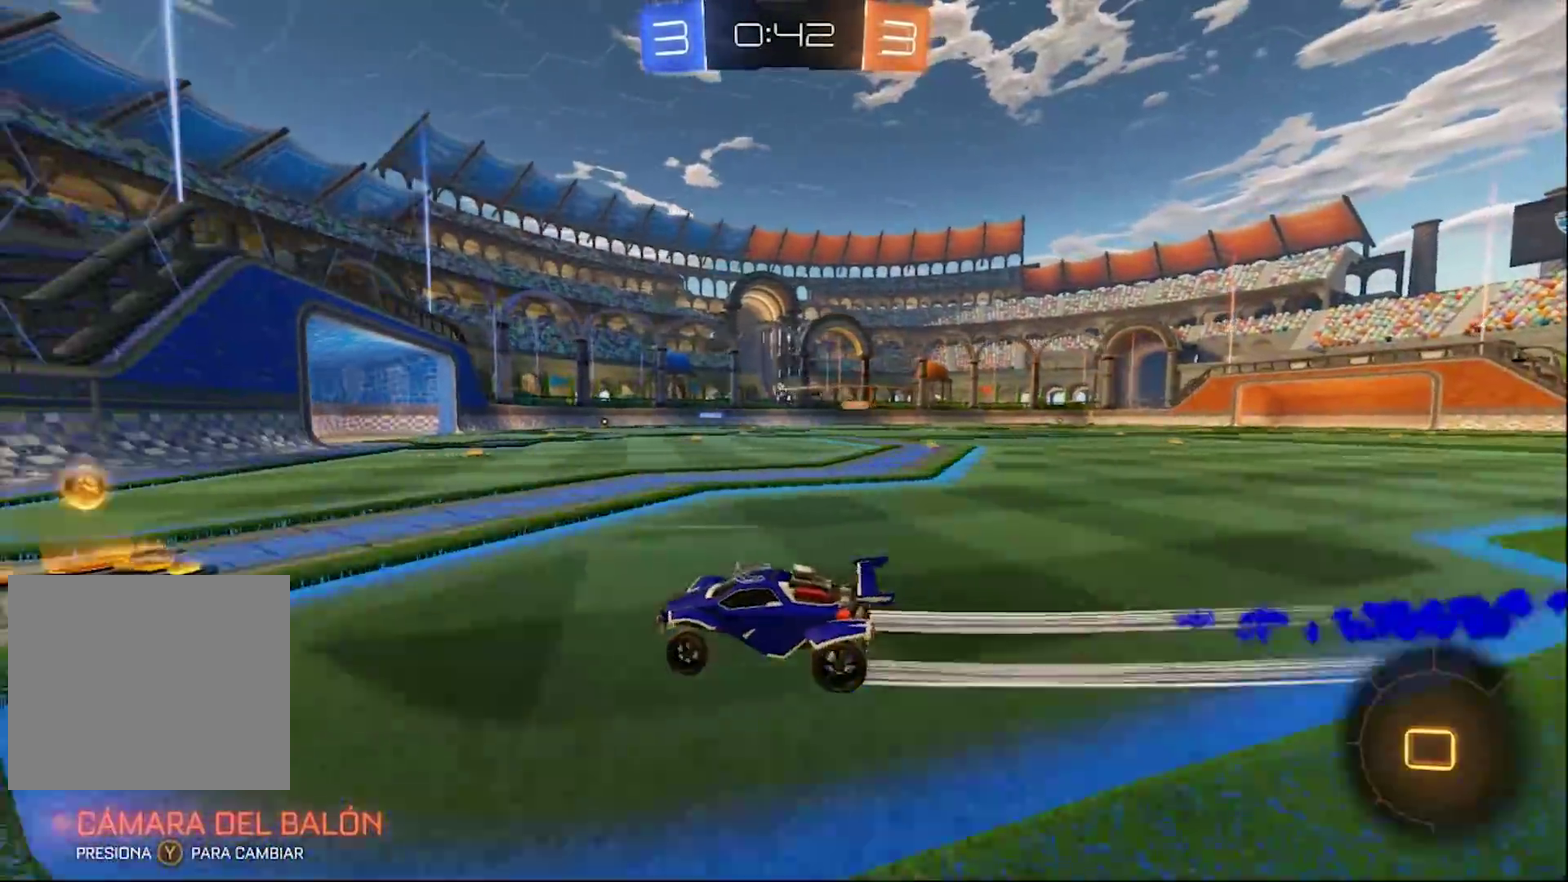
{"buttons": ["R2"], "left_stick": "up-right", "right_stick": "center"}
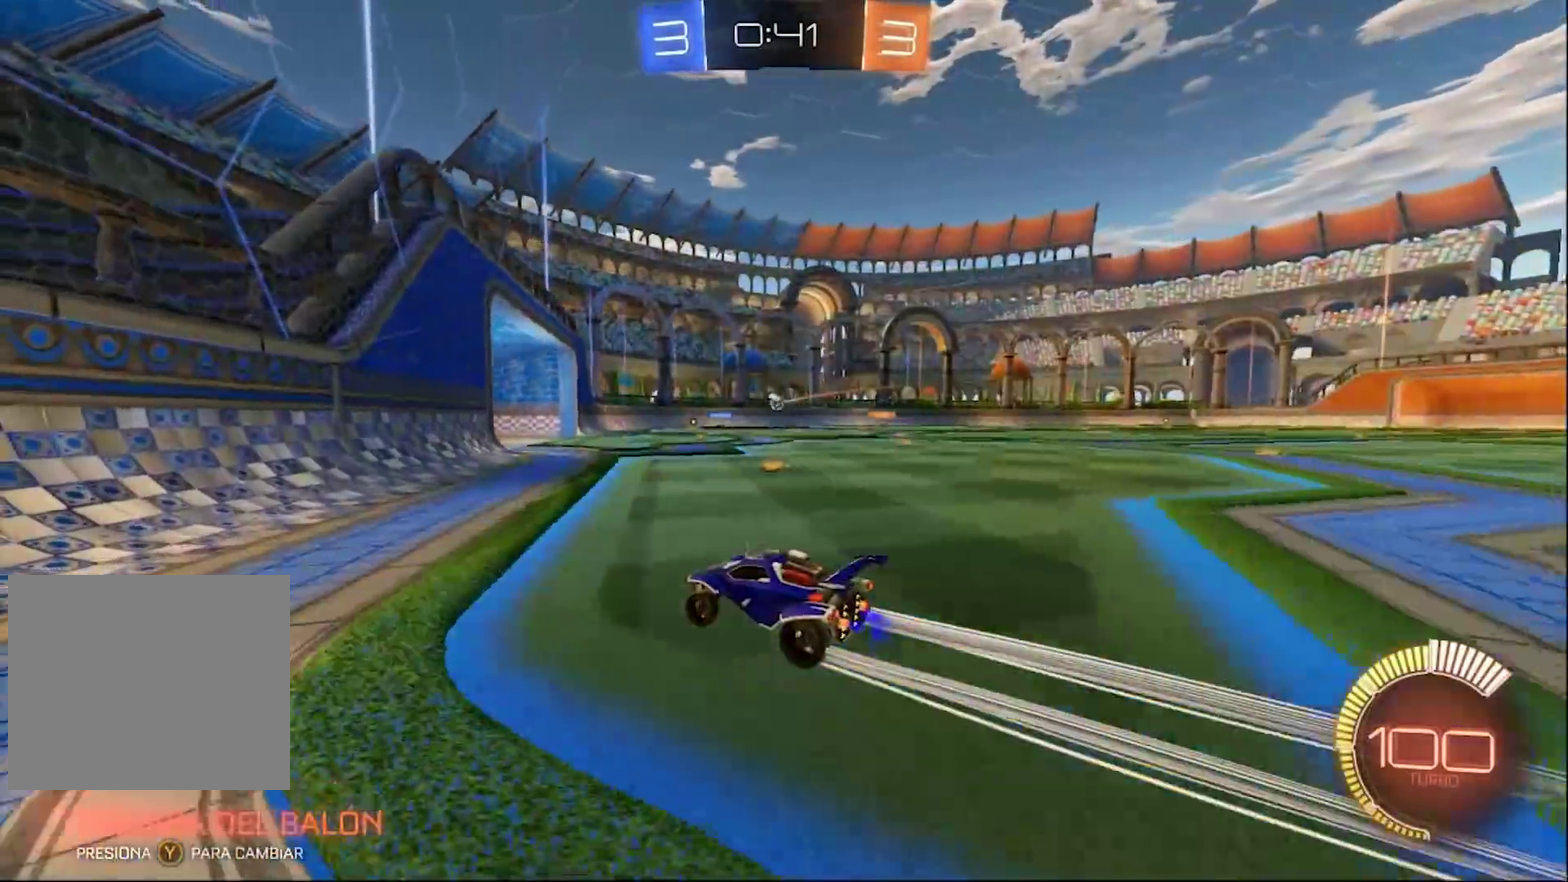
{"buttons": ["R2"], "left_stick": "right", "right_stick": "center"}